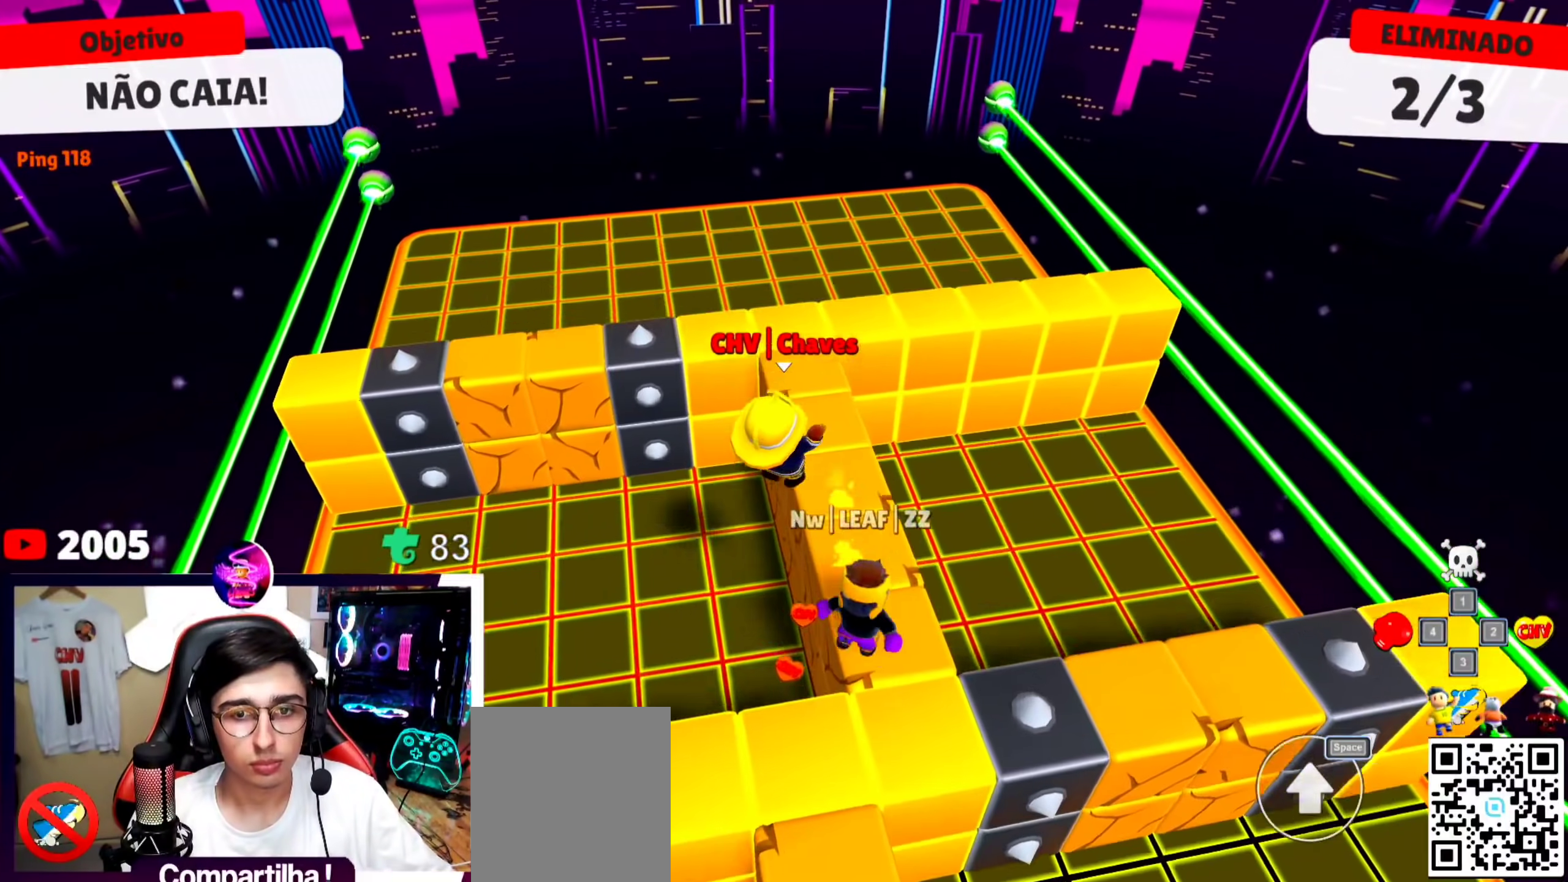
Gameplay with keyboard; each line is a JSON object with the keys held at the frame after it. "events" lists presses ("down") and releases ("up") of "a", "d", "s", "space" and "w" between this image and that frame as [ms after this image, input, new state], when the widget could be followed in between. No other keys are recorded. Mouse input is not recorded.
{"keys": [], "events": [[33, "d", "up"], [267, "w", "up"], [400, "w", "down"], [467, "w", "up"]]}
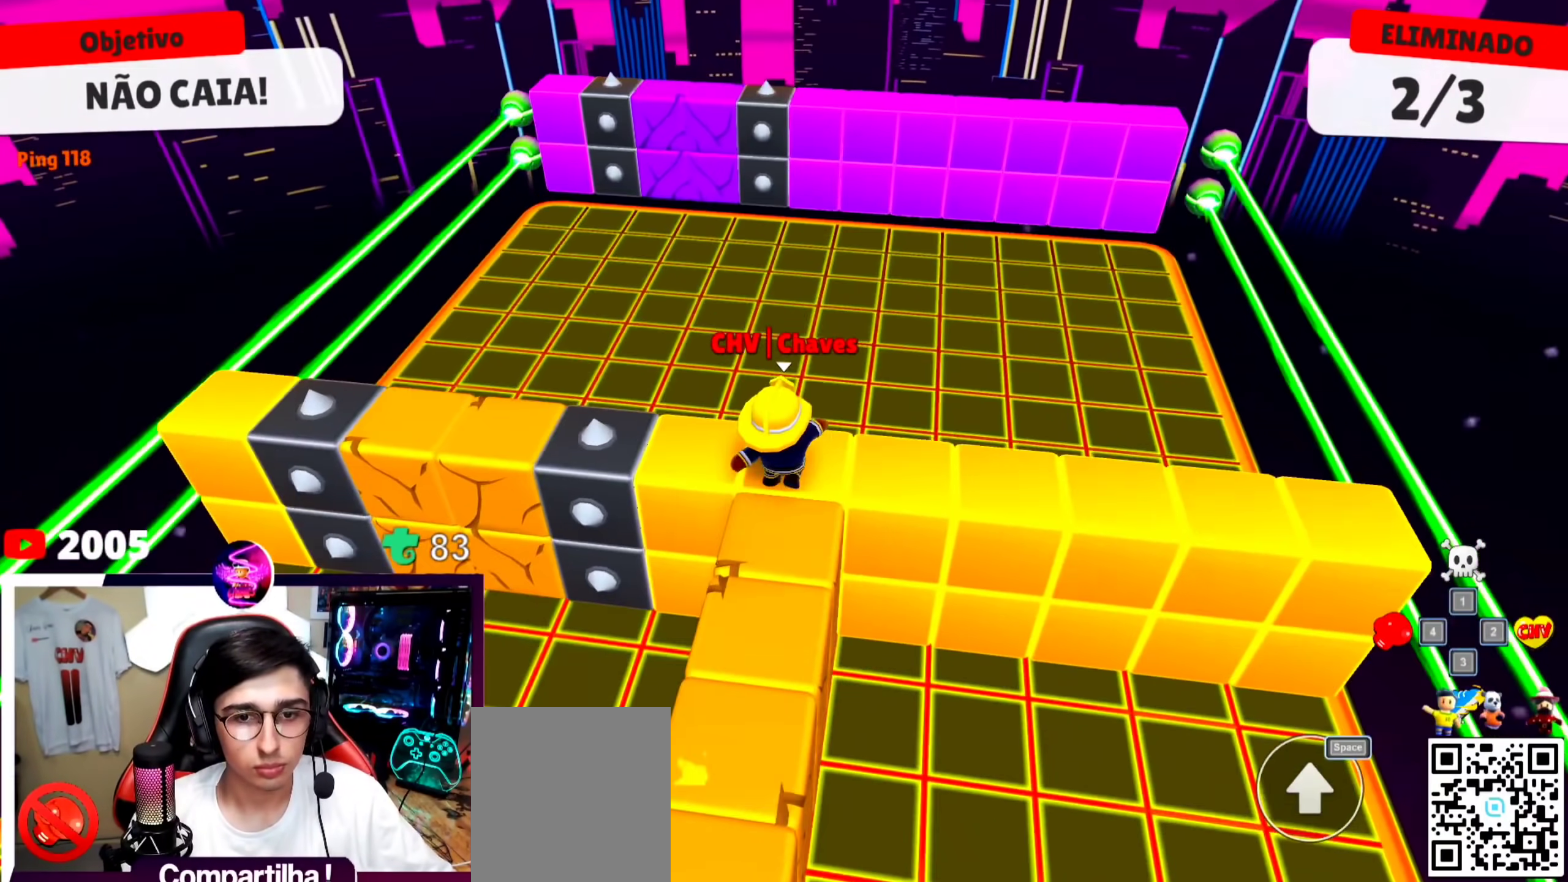
{"keys": [], "events": [[100, "s", "down"], [200, "a", "down"], [433, "s", "up"], [467, "a", "up"]]}
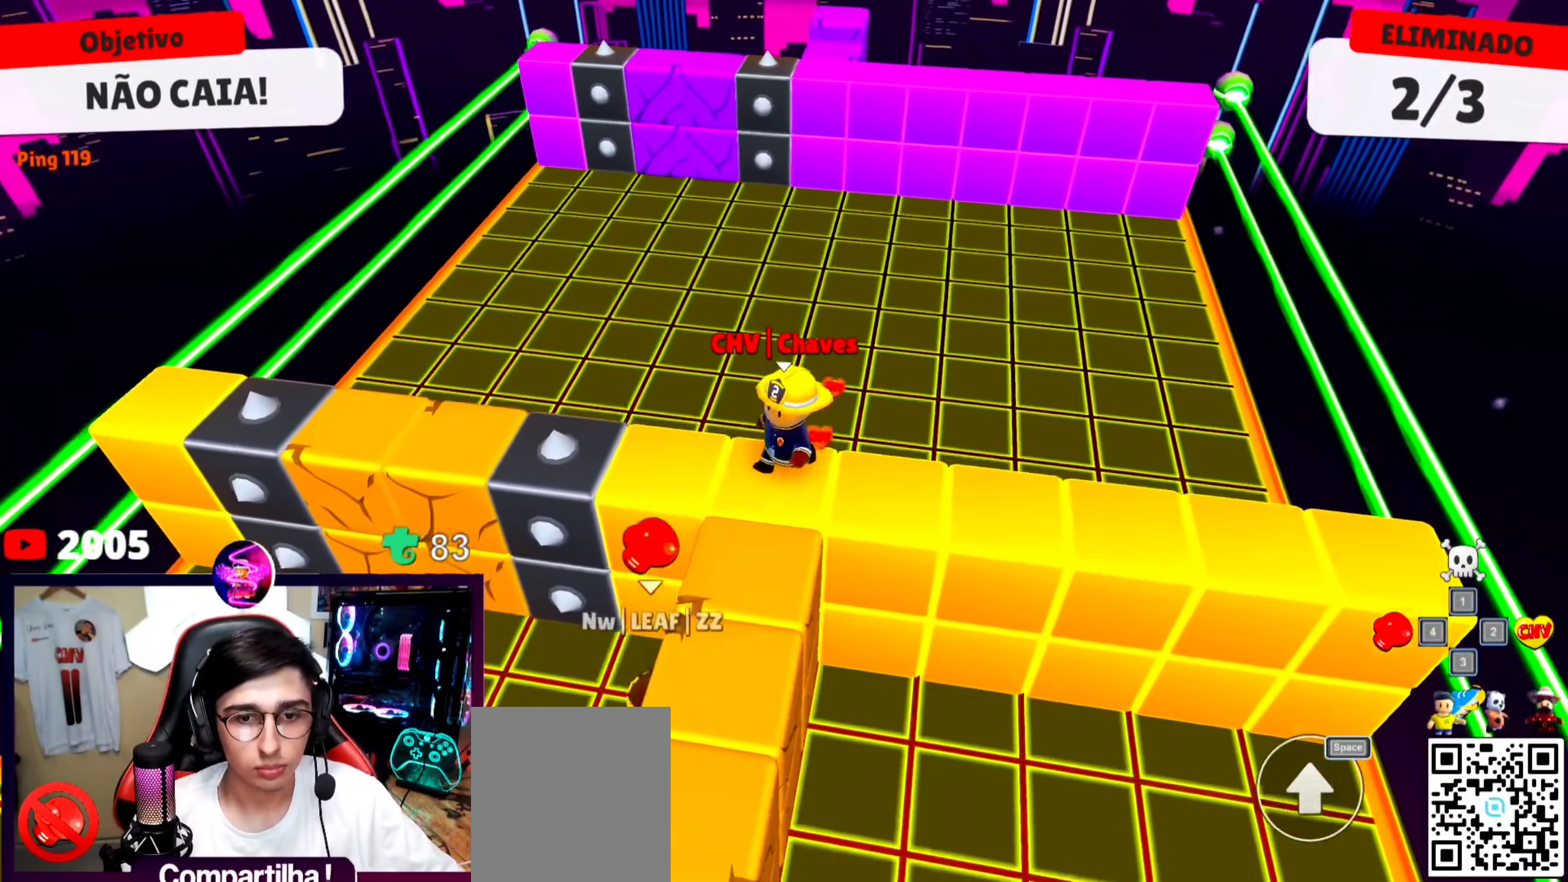
{"keys": ["w"], "events": [[100, "w", "down"]]}
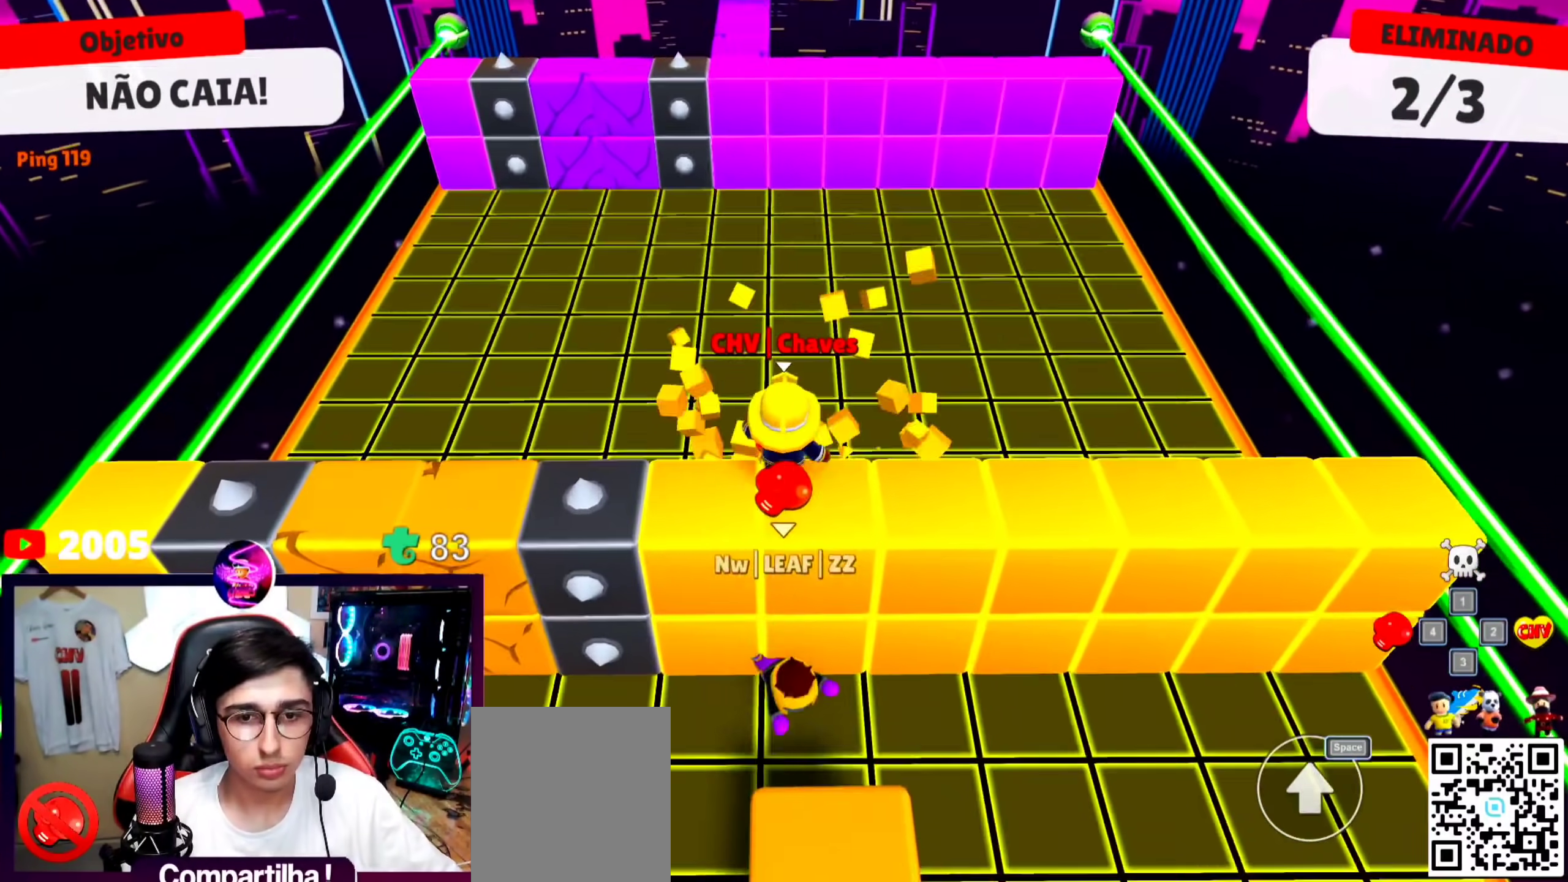
{"keys": ["w"], "events": [[67, "space", "down"], [233, "space", "up"]]}
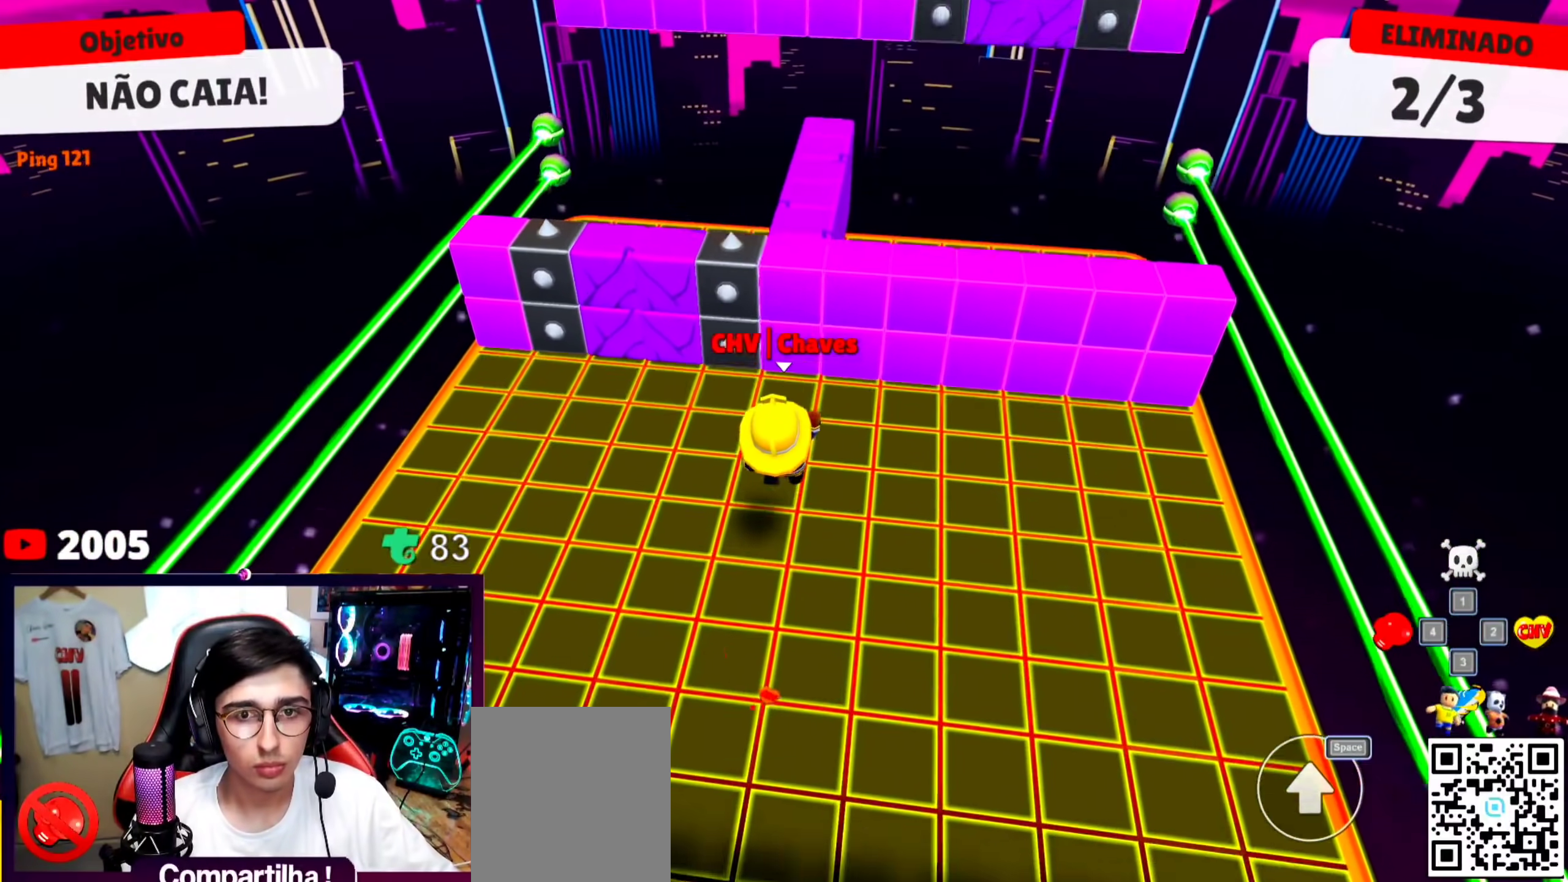
{"keys": ["a", "s"], "events": [[33, "space", "down"], [133, "w", "up"], [200, "s", "down"], [200, "space", "up"], [467, "a", "down"]]}
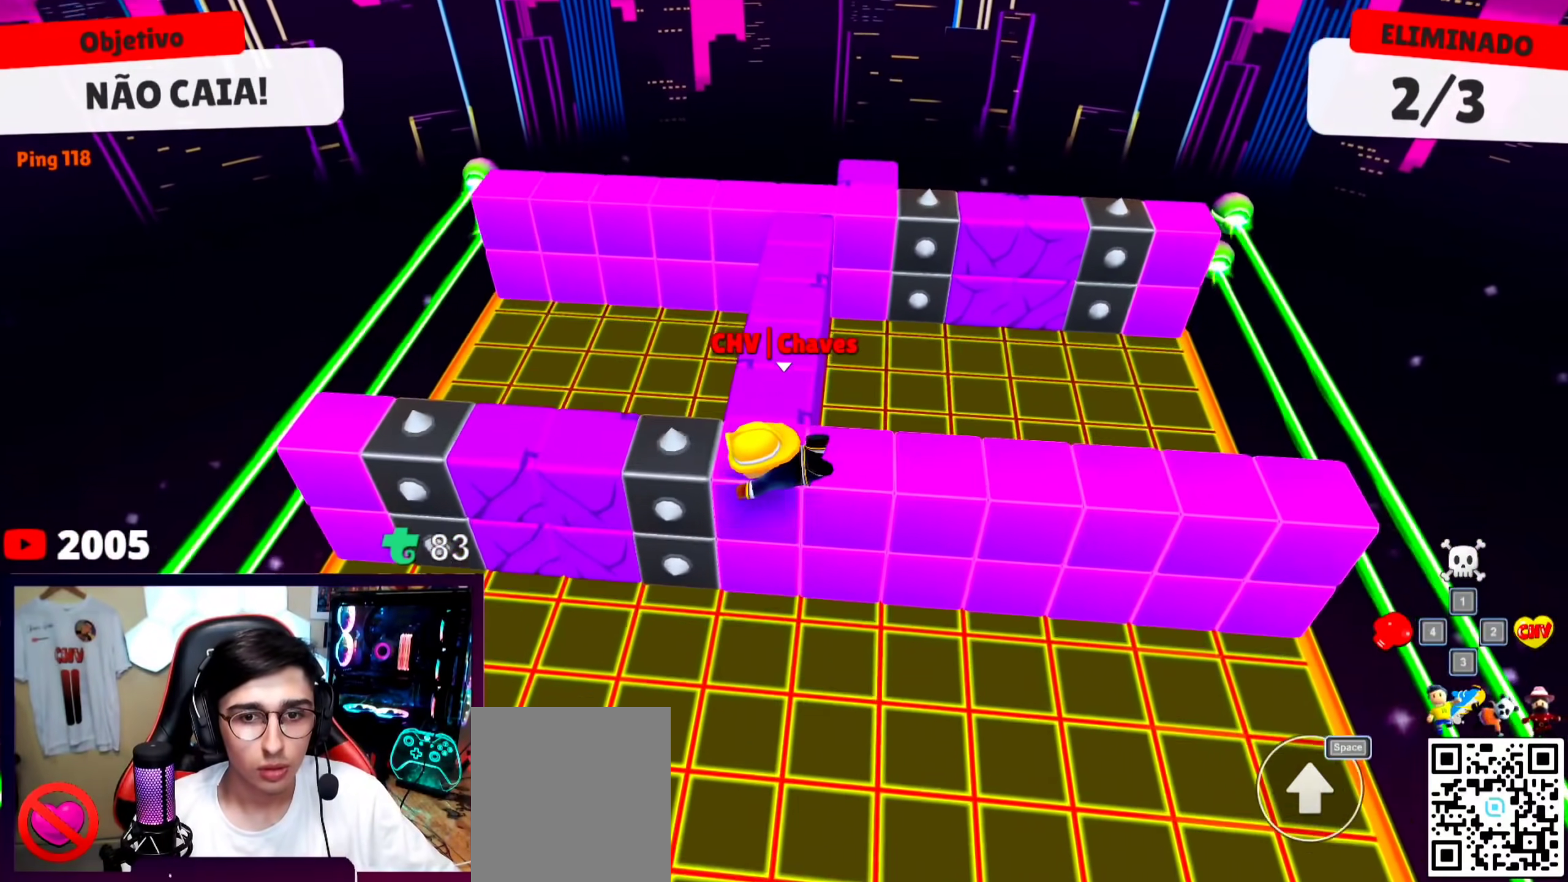
{"keys": ["w"], "events": [[167, "s", "up"], [167, "w", "down"], [200, "a", "up"], [300, "space", "down"], [433, "space", "up"]]}
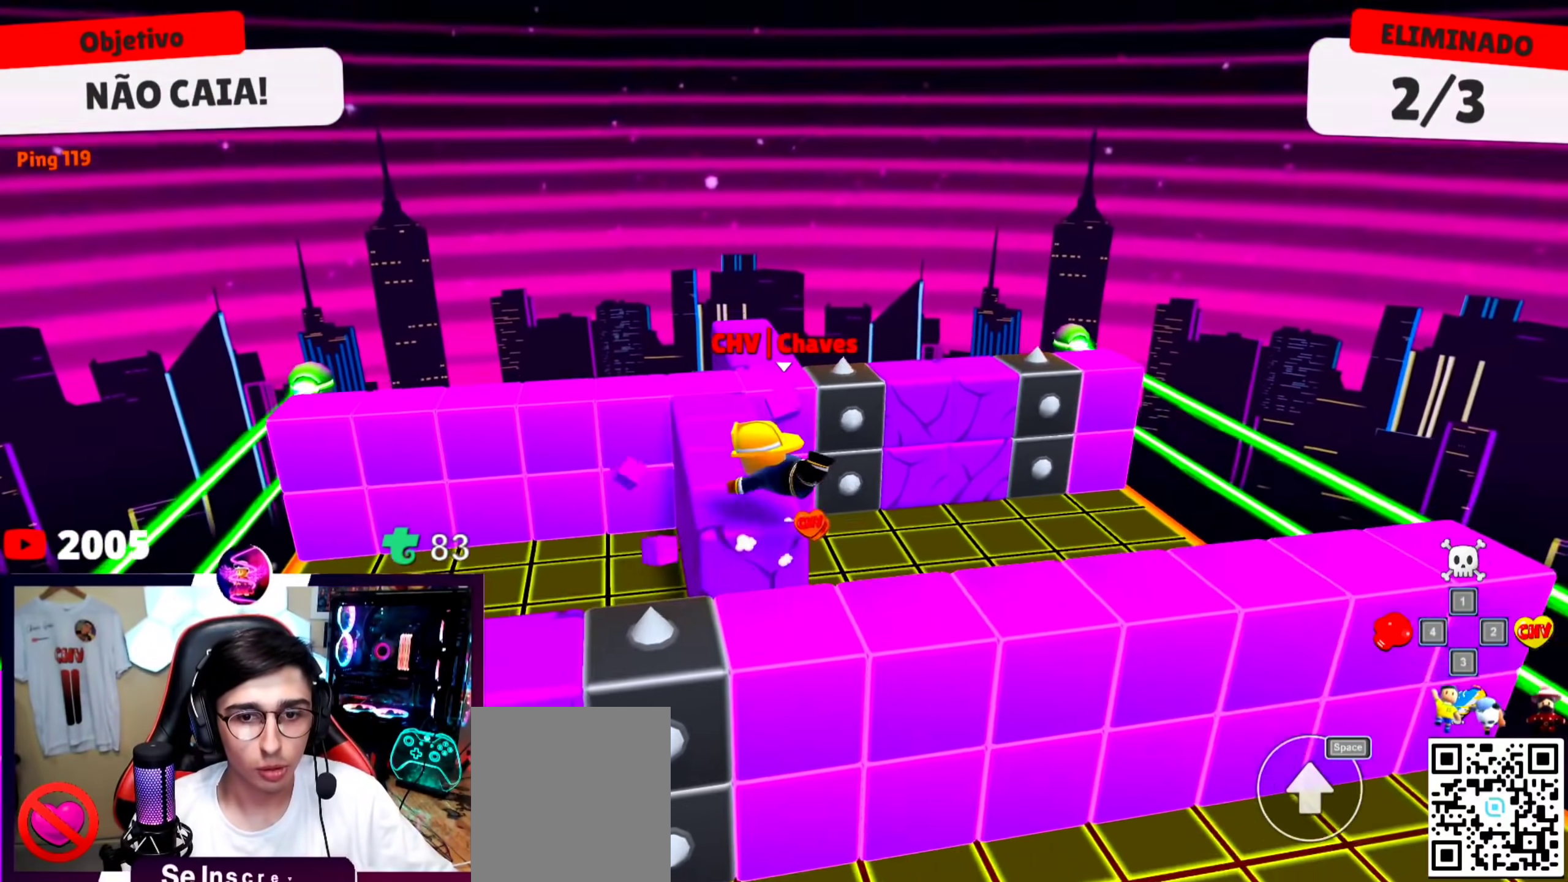
{"keys": ["w"], "events": [[67, "space", "down"], [267, "space", "up"]]}
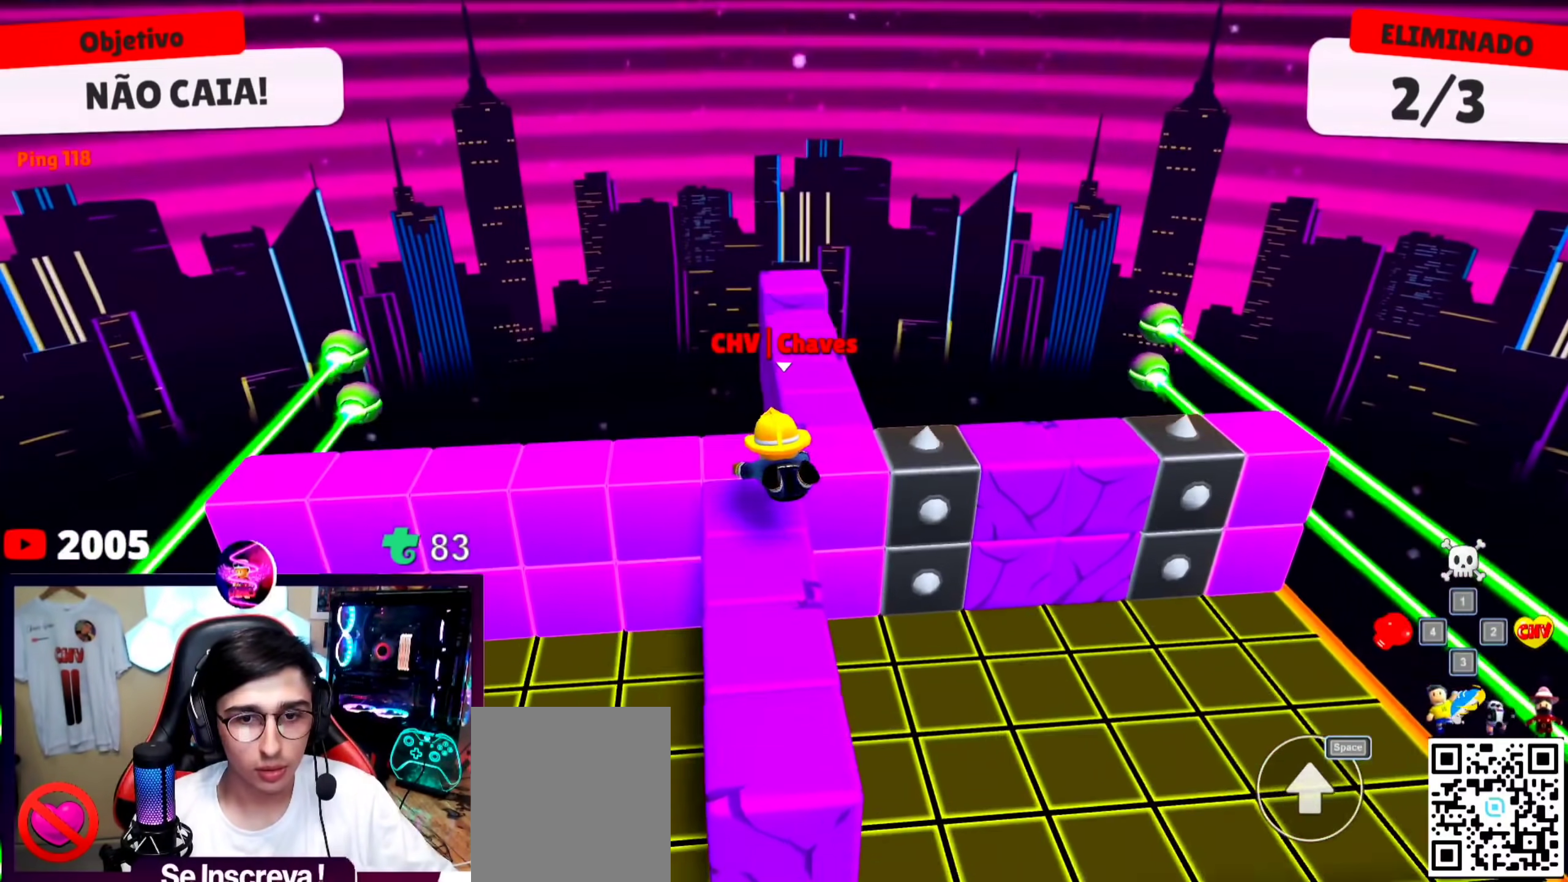
{"keys": ["w"], "events": []}
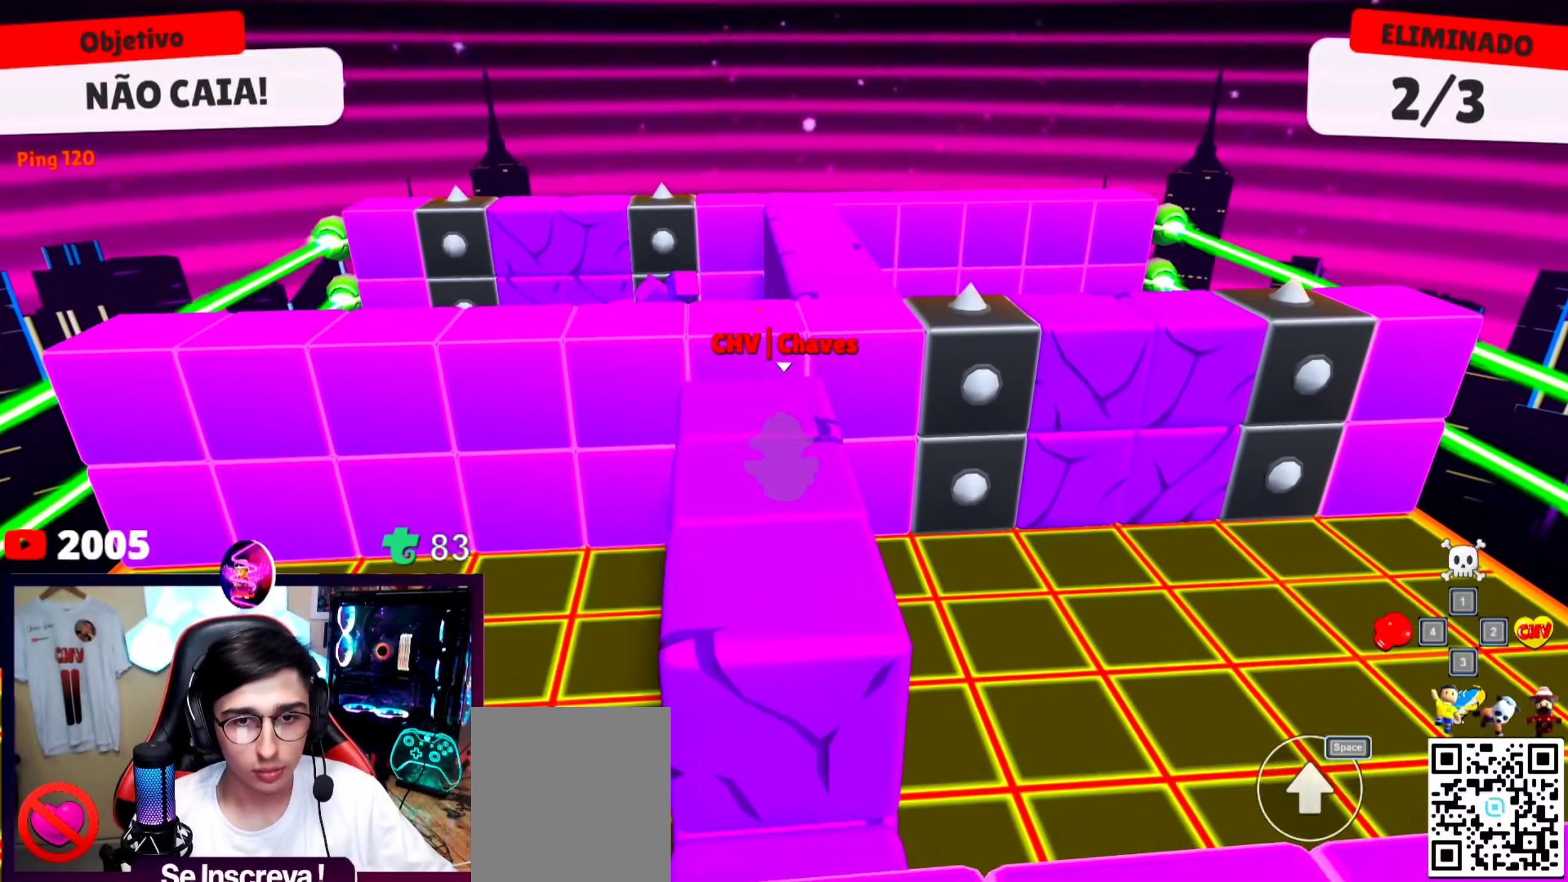
{"keys": ["s"], "events": [[33, "w", "up"], [67, "d", "down"], [167, "s", "down"], [300, "d", "up"]]}
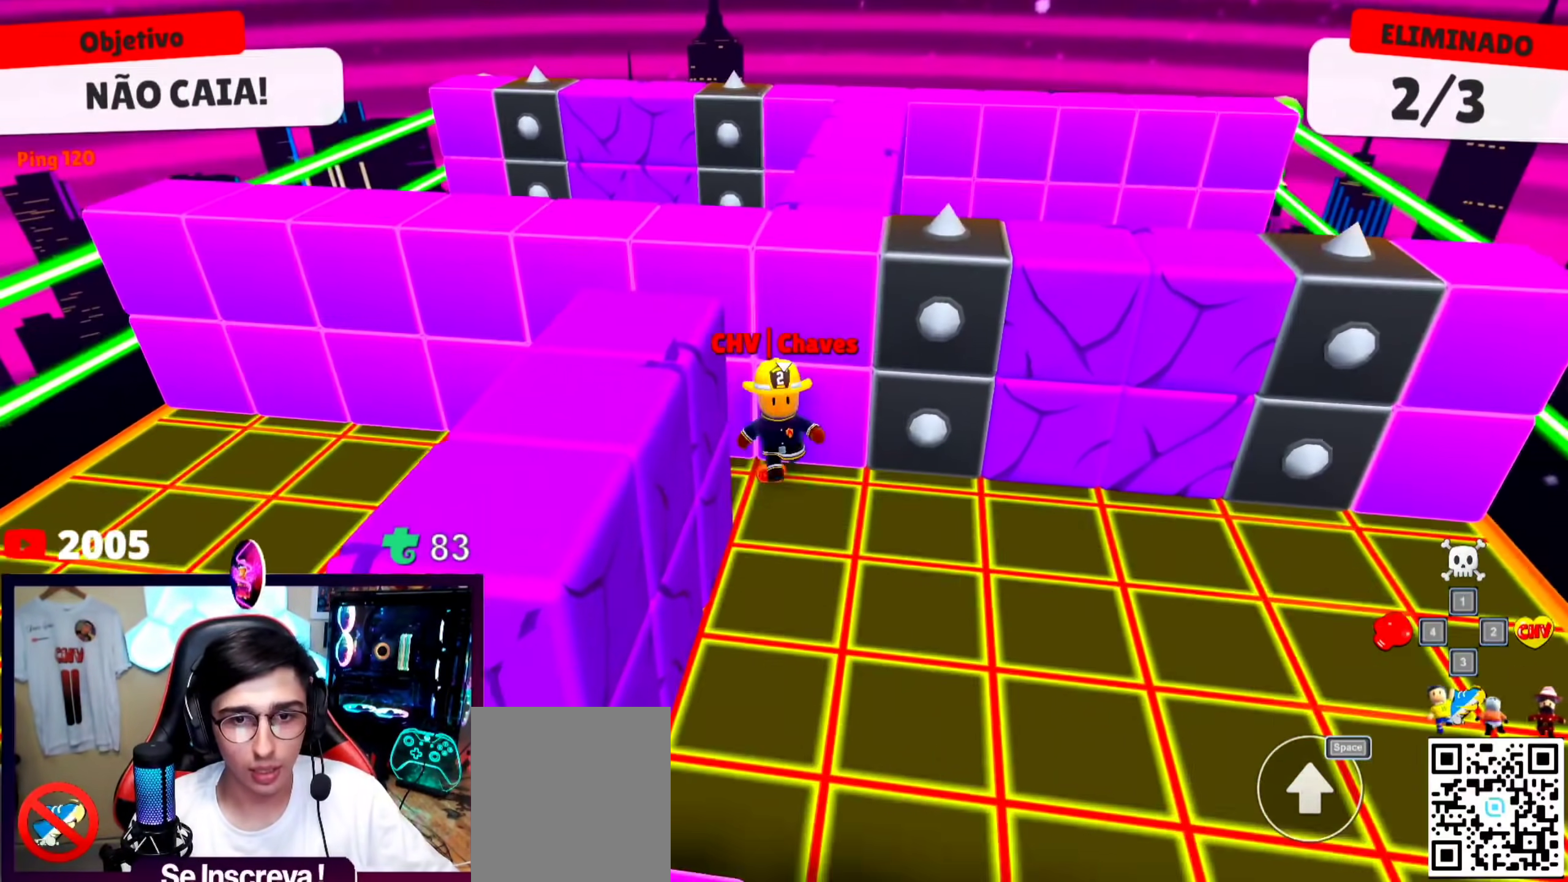
{"keys": ["d", "s"], "events": [[500, "d", "down"]]}
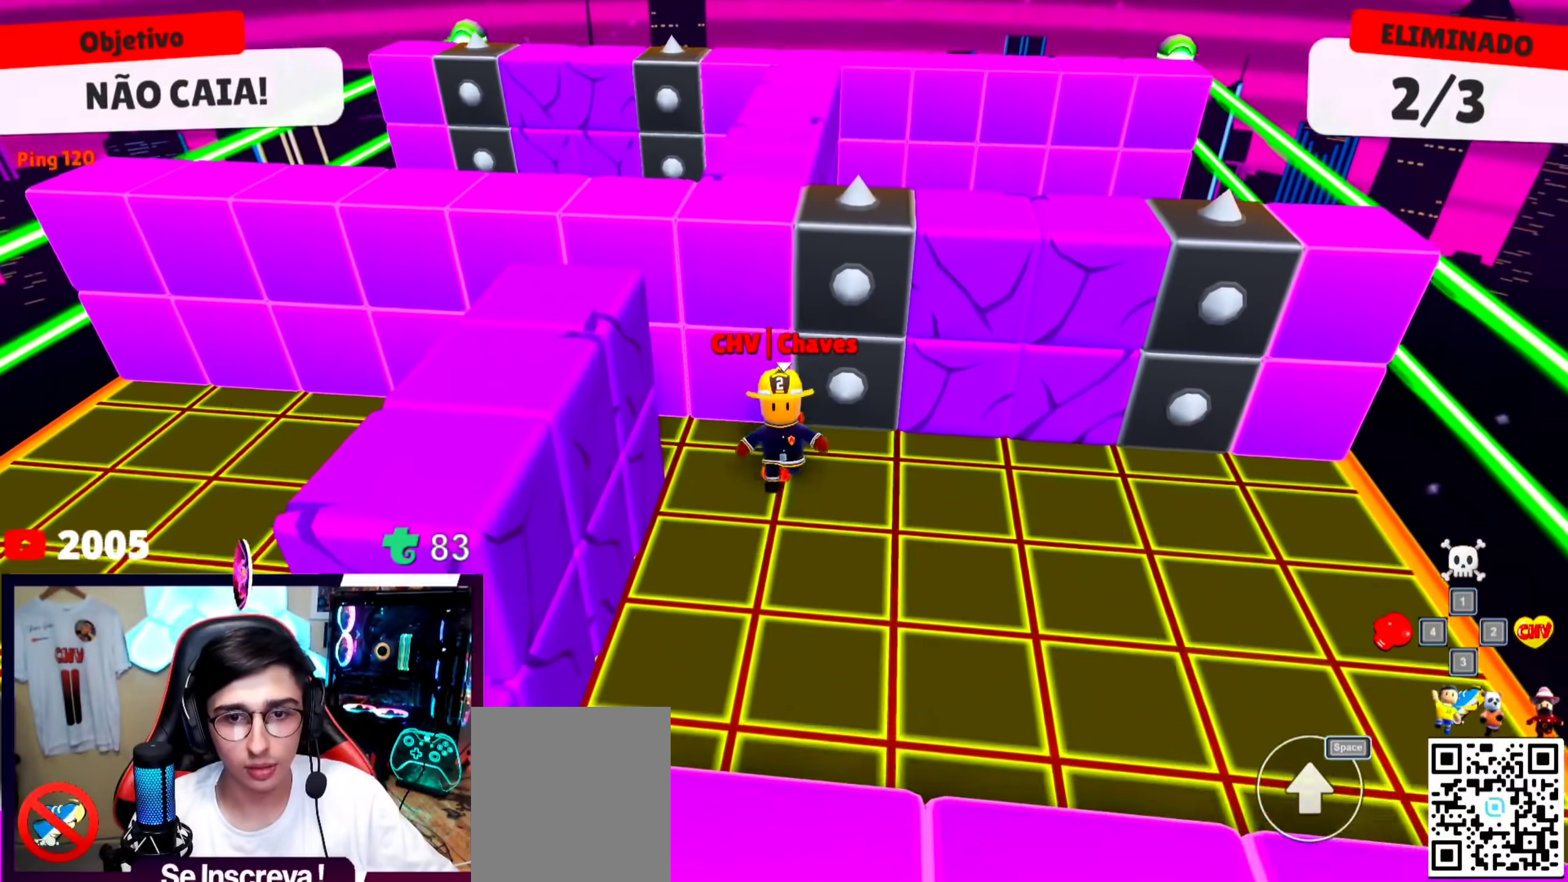
{"keys": ["w"], "events": [[133, "s", "up"], [233, "w", "down"], [333, "d", "up"], [367, "space", "down"], [467, "space", "up"]]}
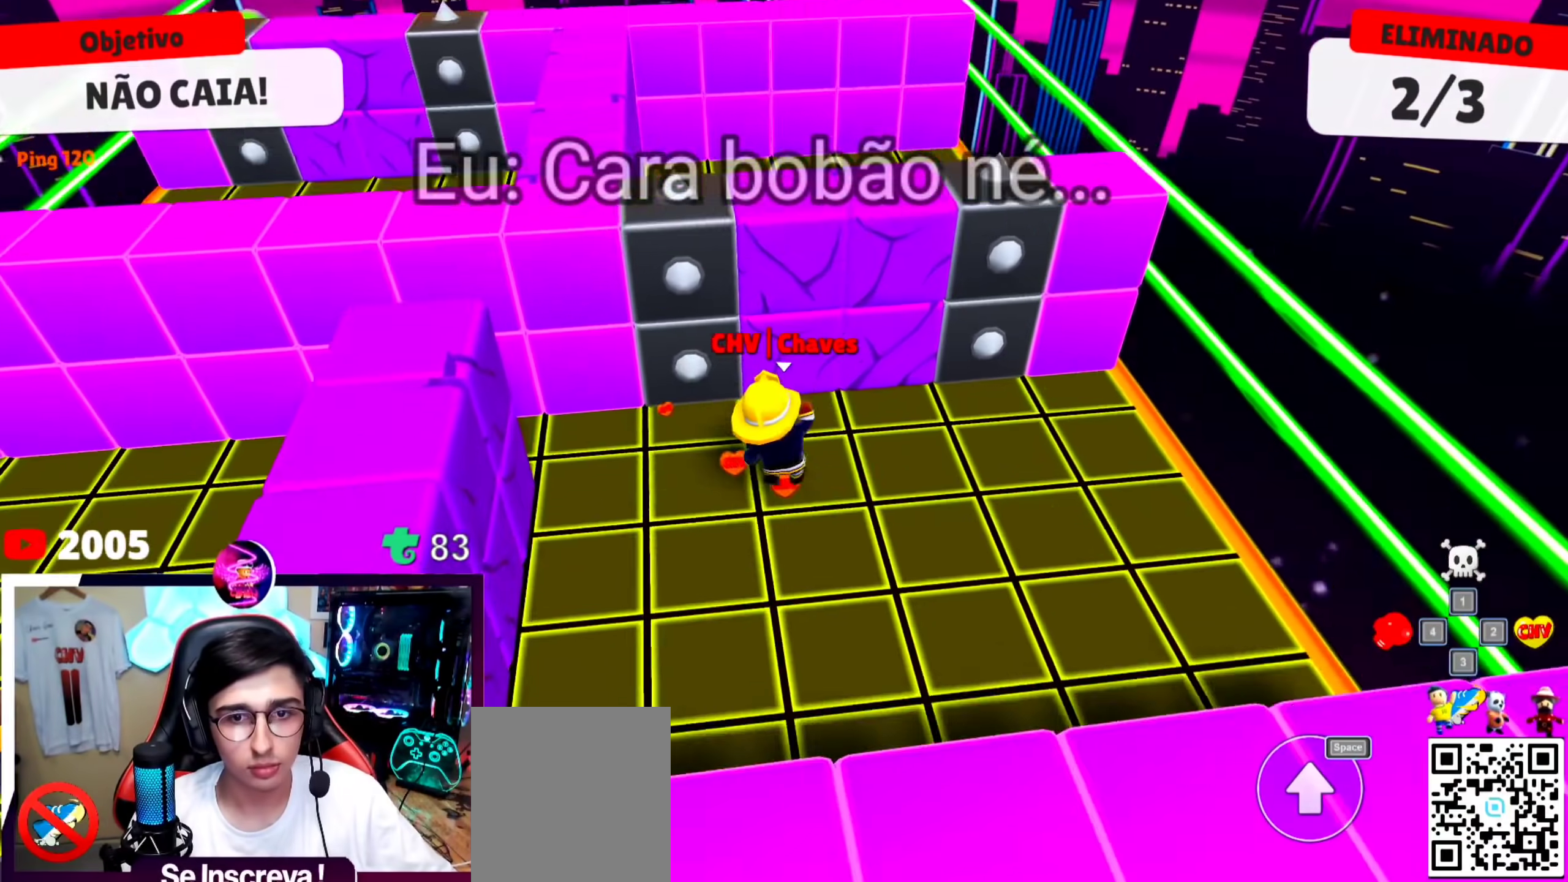
{"keys": ["a", "w"], "events": [[67, "space", "down"], [100, "a", "down"], [200, "space", "up"]]}
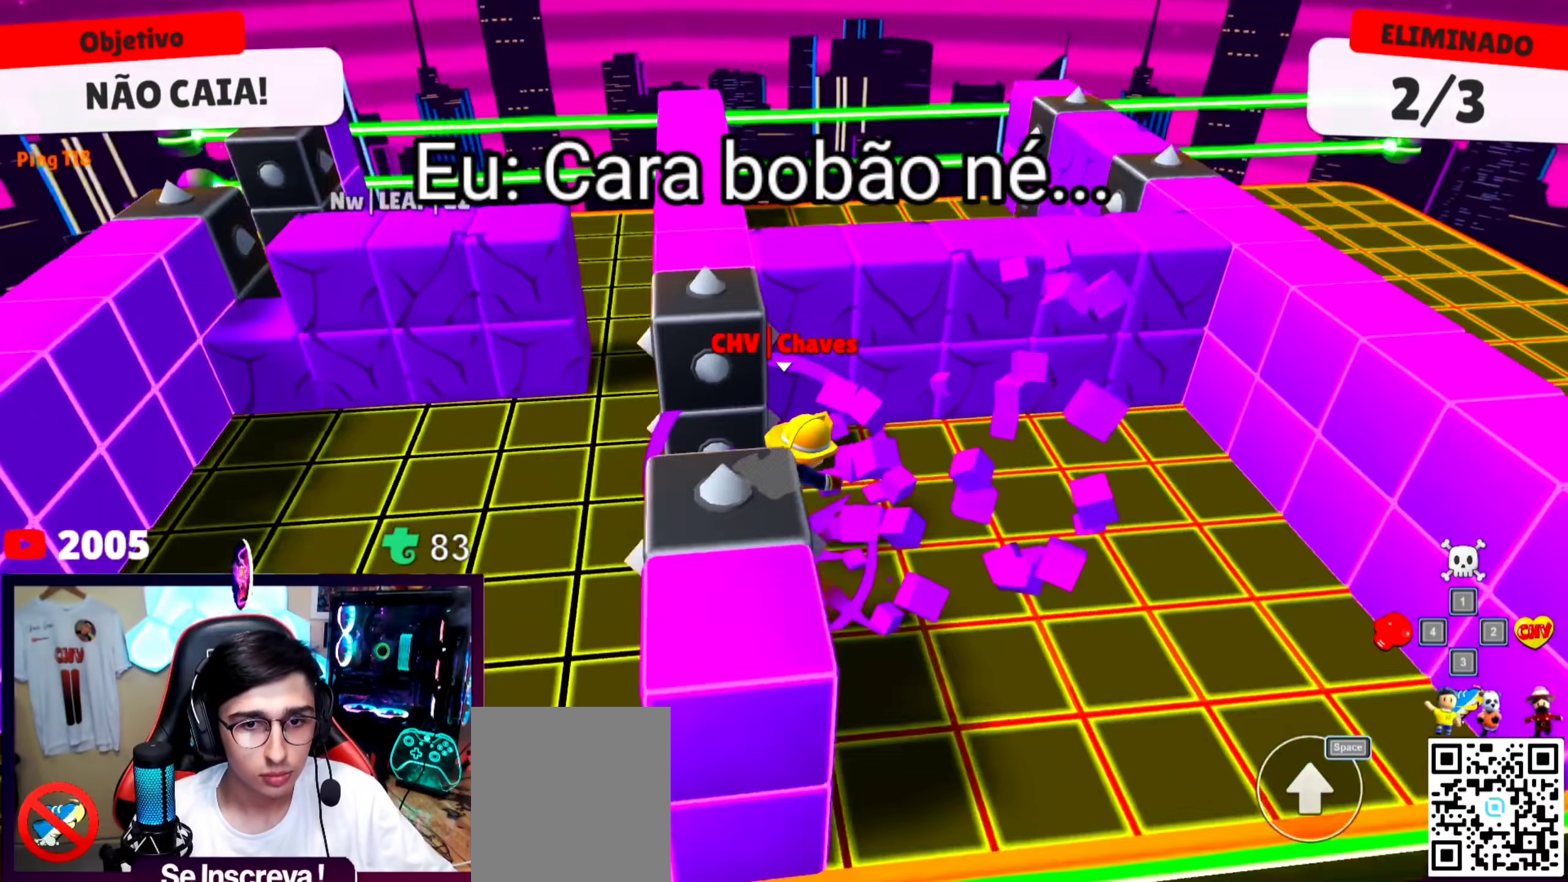
{"keys": ["w"], "events": [[300, "a", "up"]]}
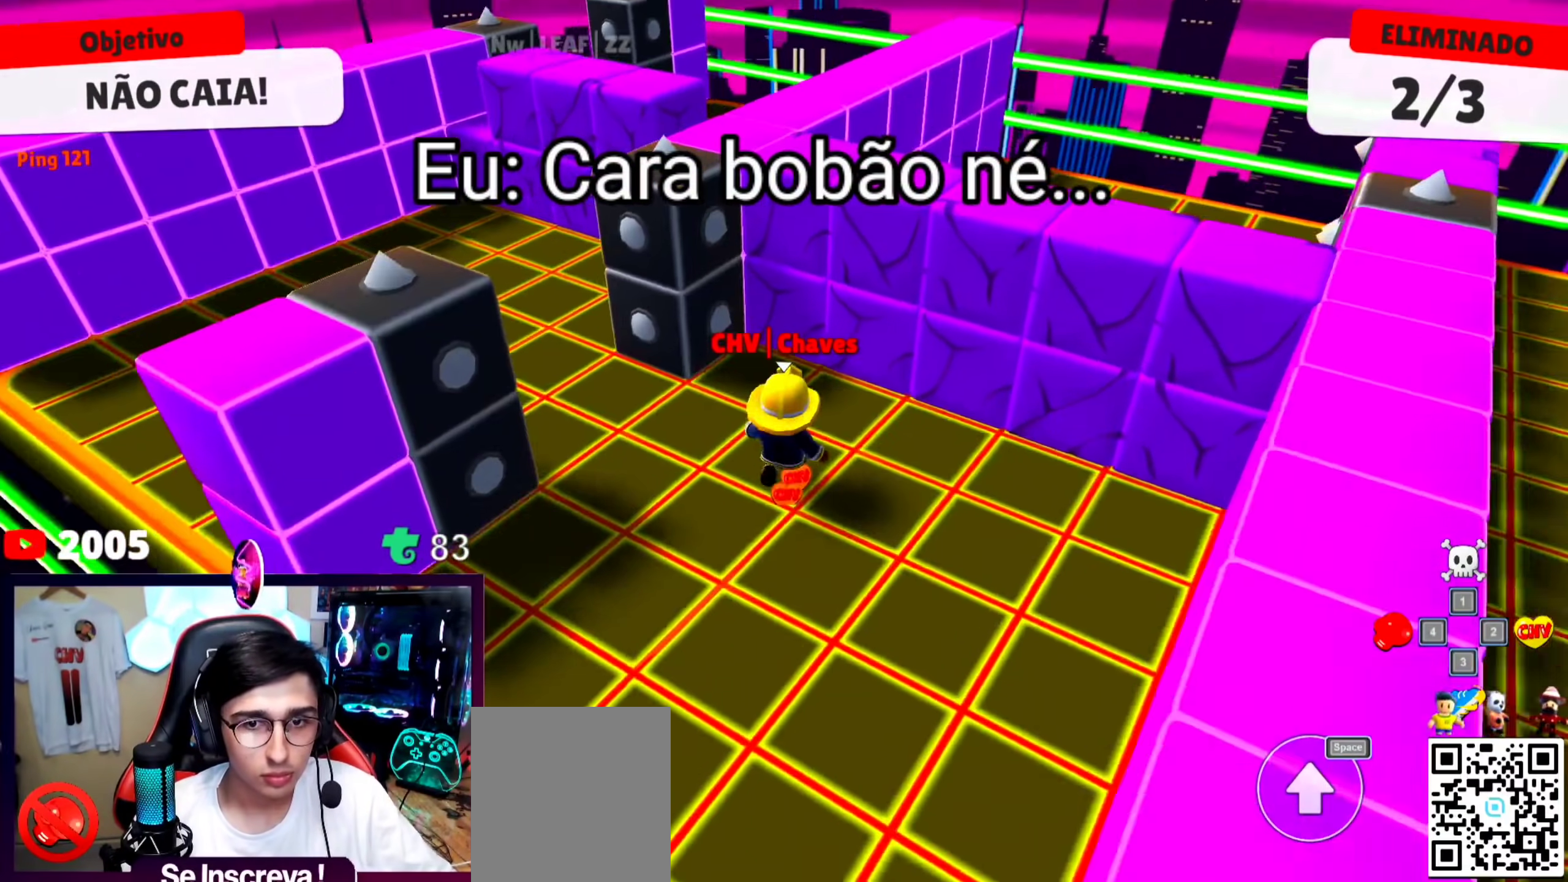
{"keys": ["a", "w"], "events": [[33, "space", "down"], [133, "space", "up"], [233, "space", "down"], [367, "space", "up"], [433, "a", "down"]]}
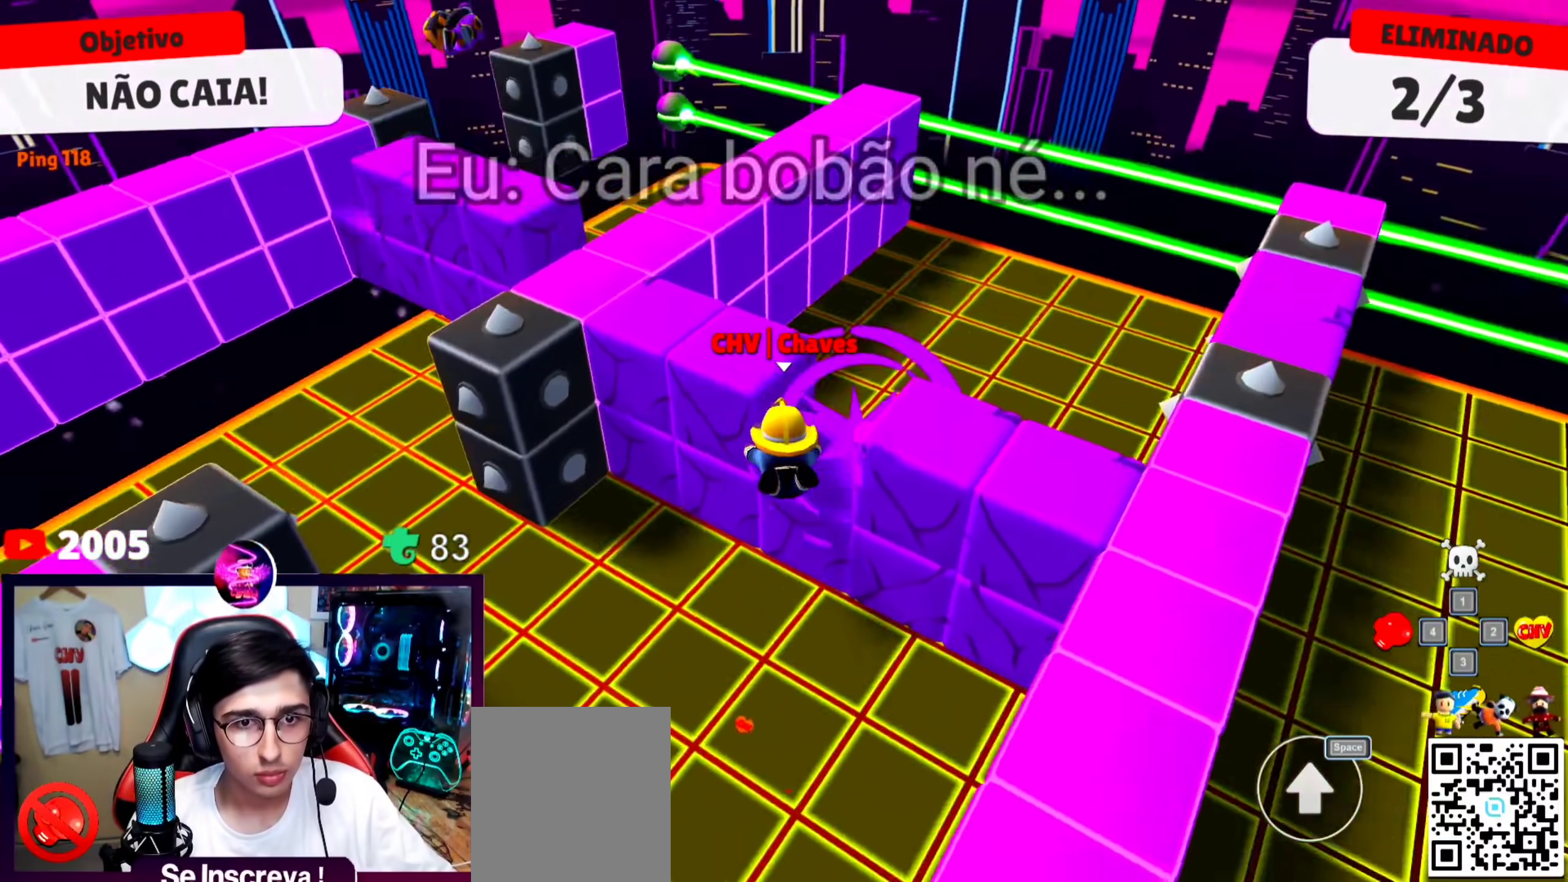
{"keys": ["a", "s"], "events": [[200, "s", "down"], [200, "w", "up"]]}
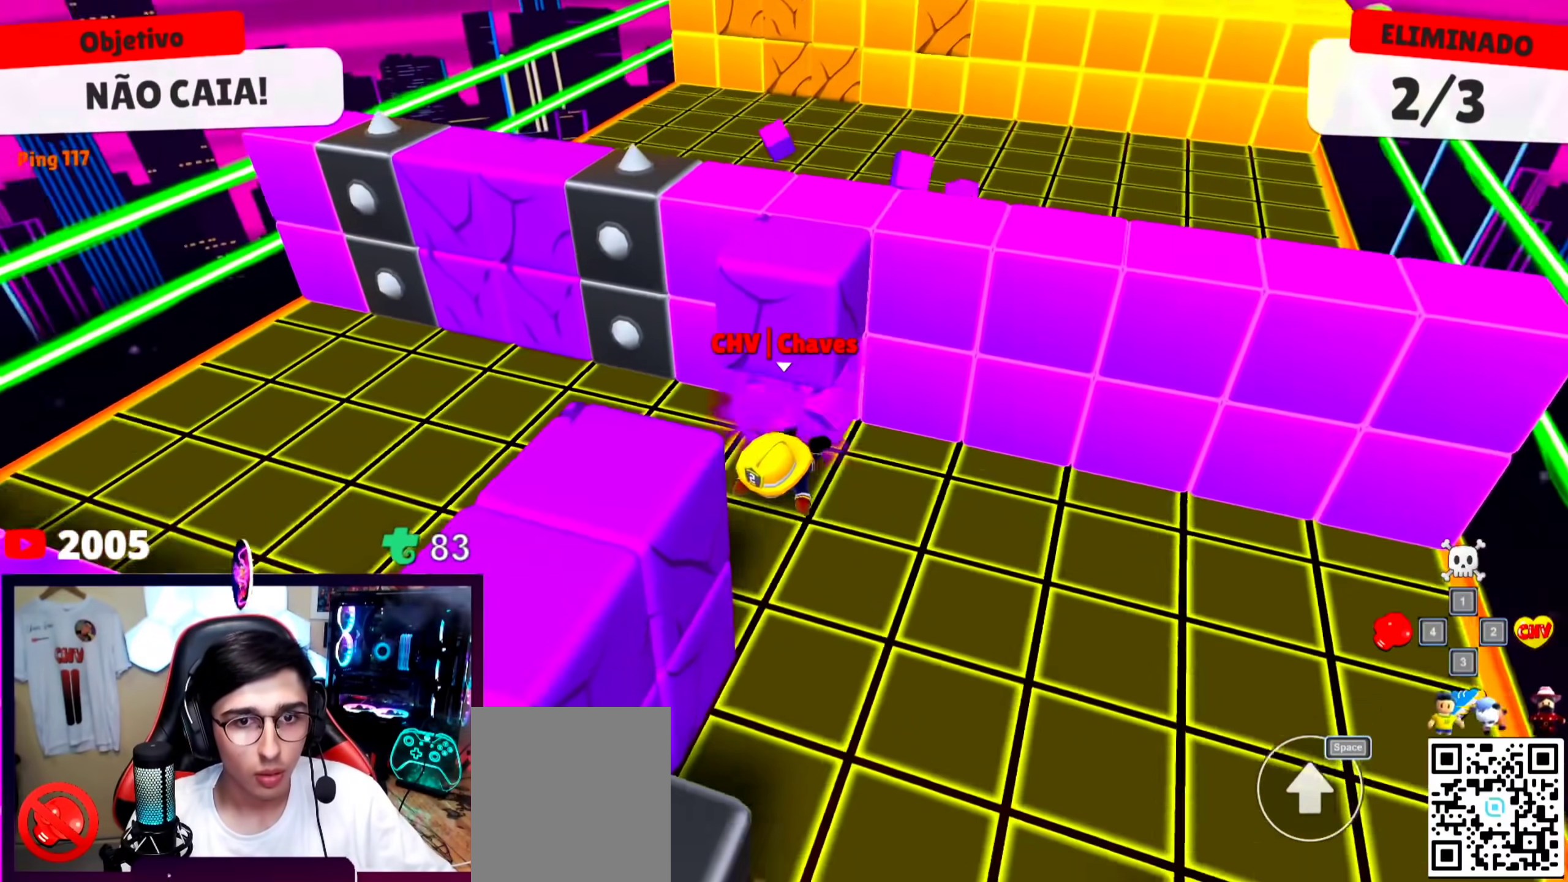
{"keys": ["s"], "events": [[233, "a", "up"]]}
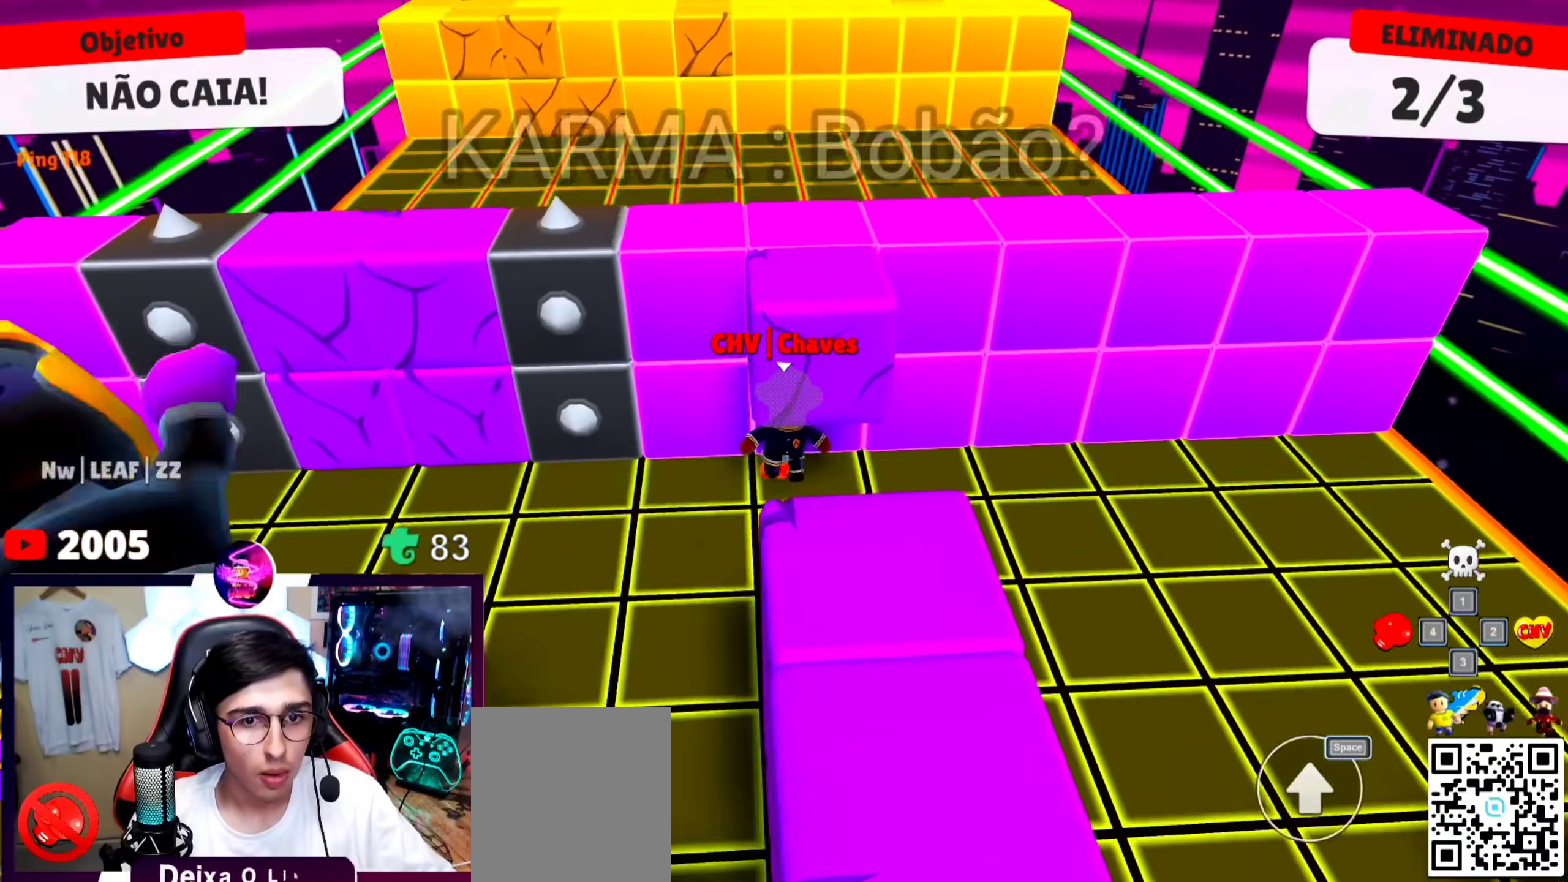
{"keys": ["a", "s"], "events": [[33, "a", "down"]]}
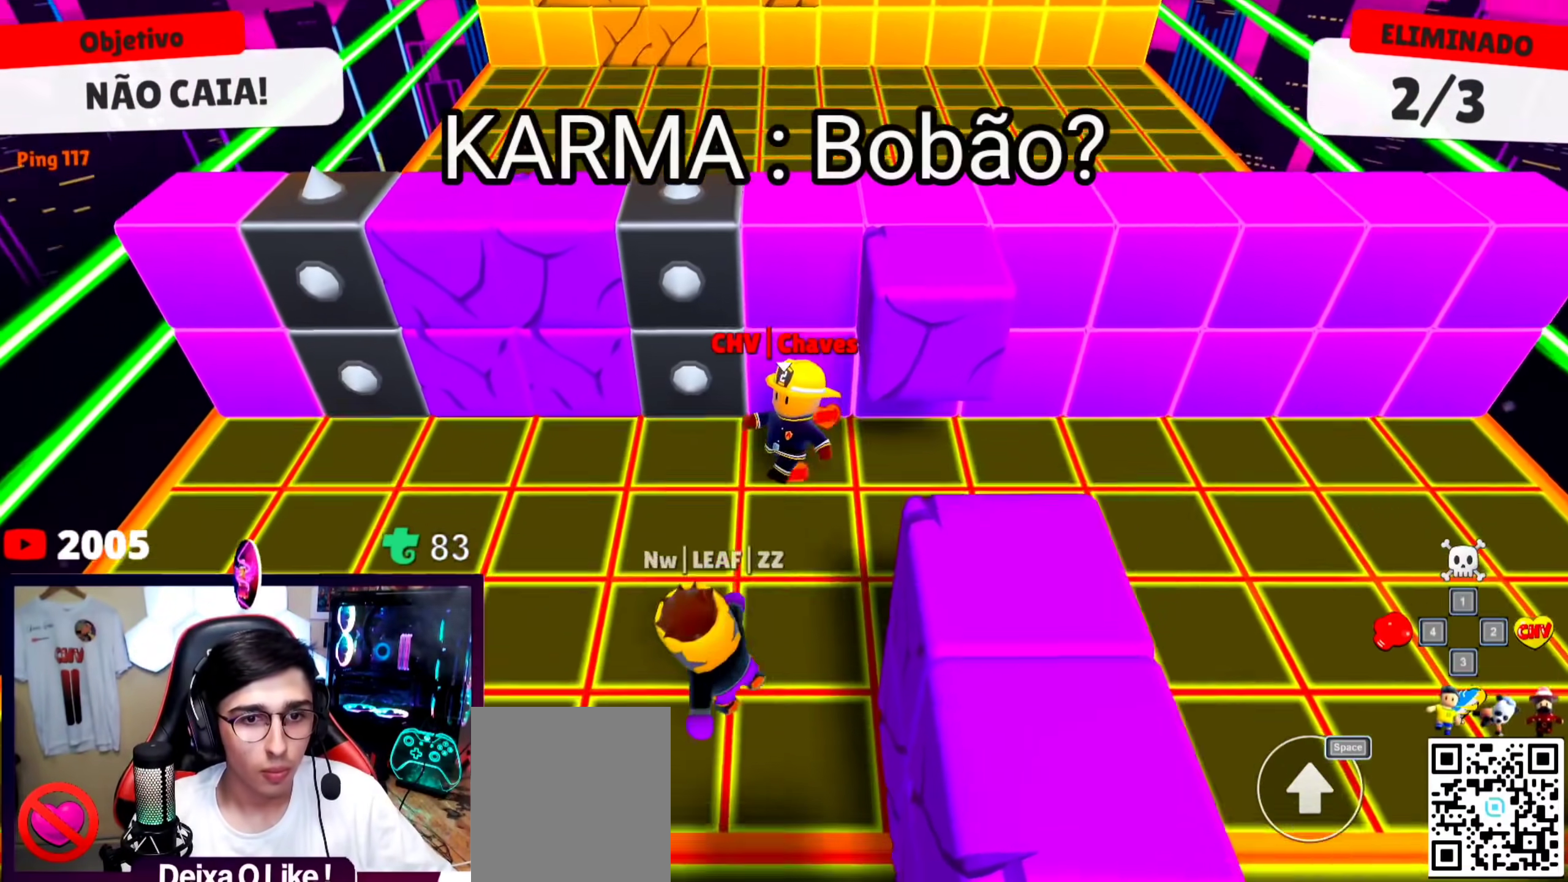
{"keys": ["space", "w"], "events": [[200, "space", "down"], [267, "w", "down"], [300, "s", "up"], [300, "space", "up"], [333, "a", "up"], [433, "space", "down"]]}
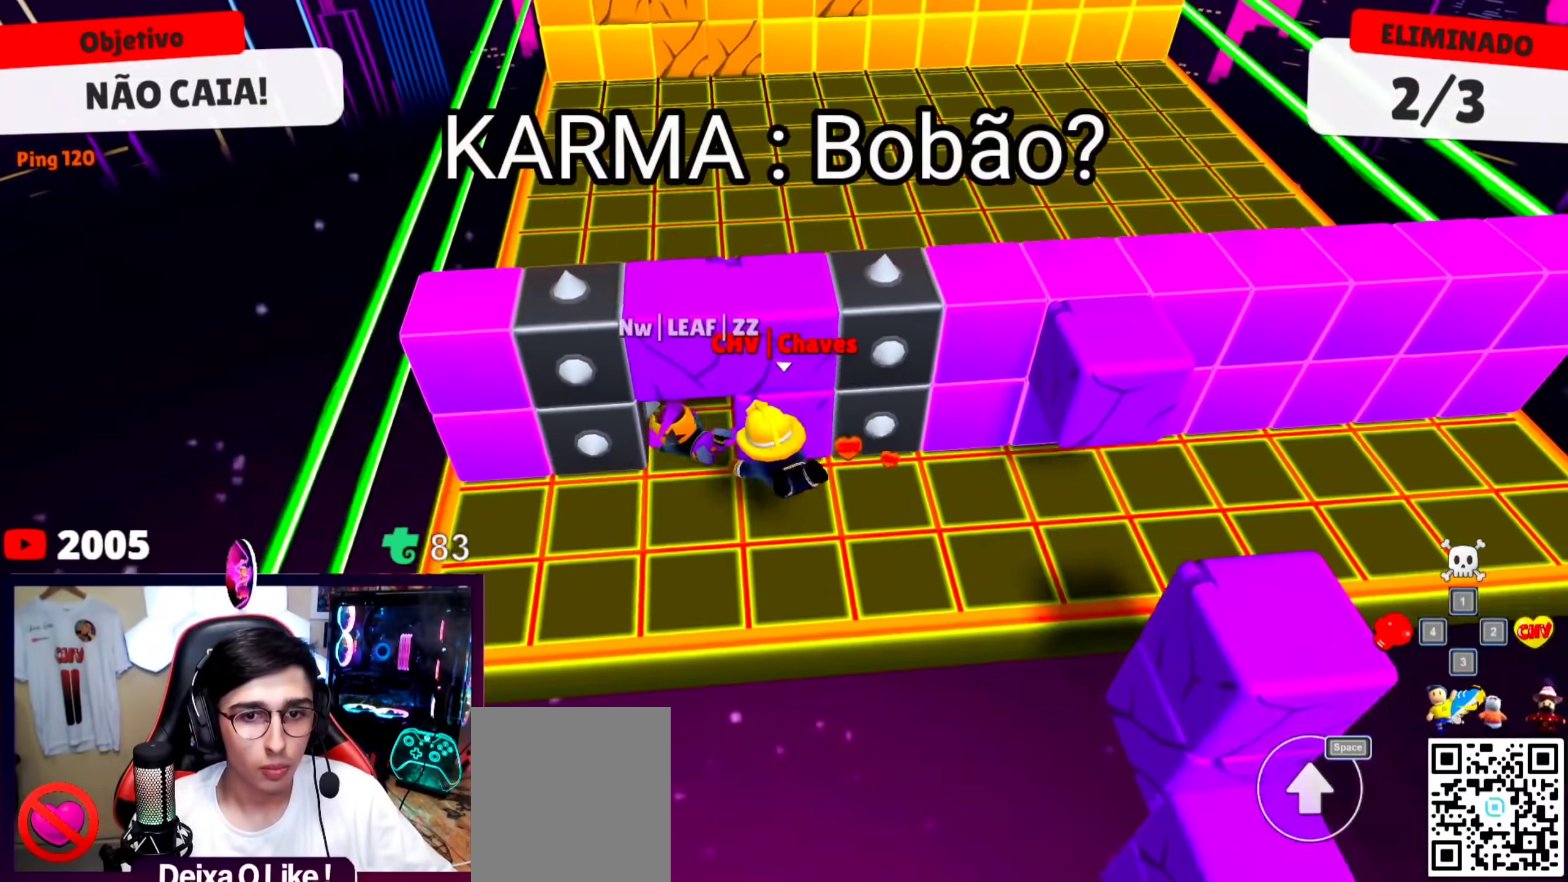
{"keys": ["d", "w"], "events": [[33, "space", "up"], [233, "d", "down"]]}
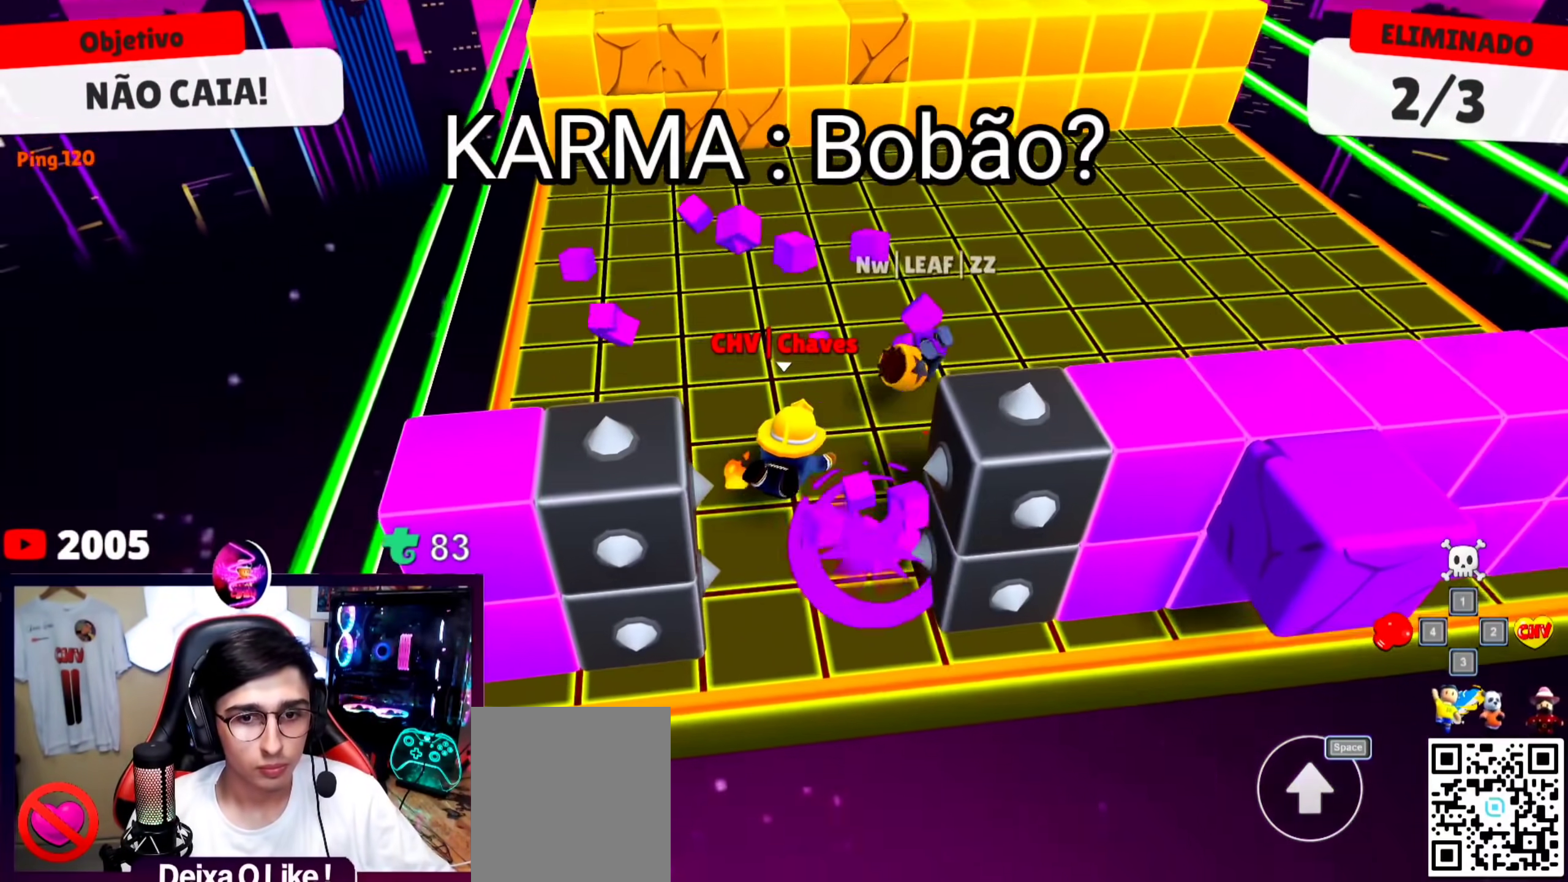
{"keys": ["a", "w"], "events": [[200, "d", "up"], [233, "a", "down"]]}
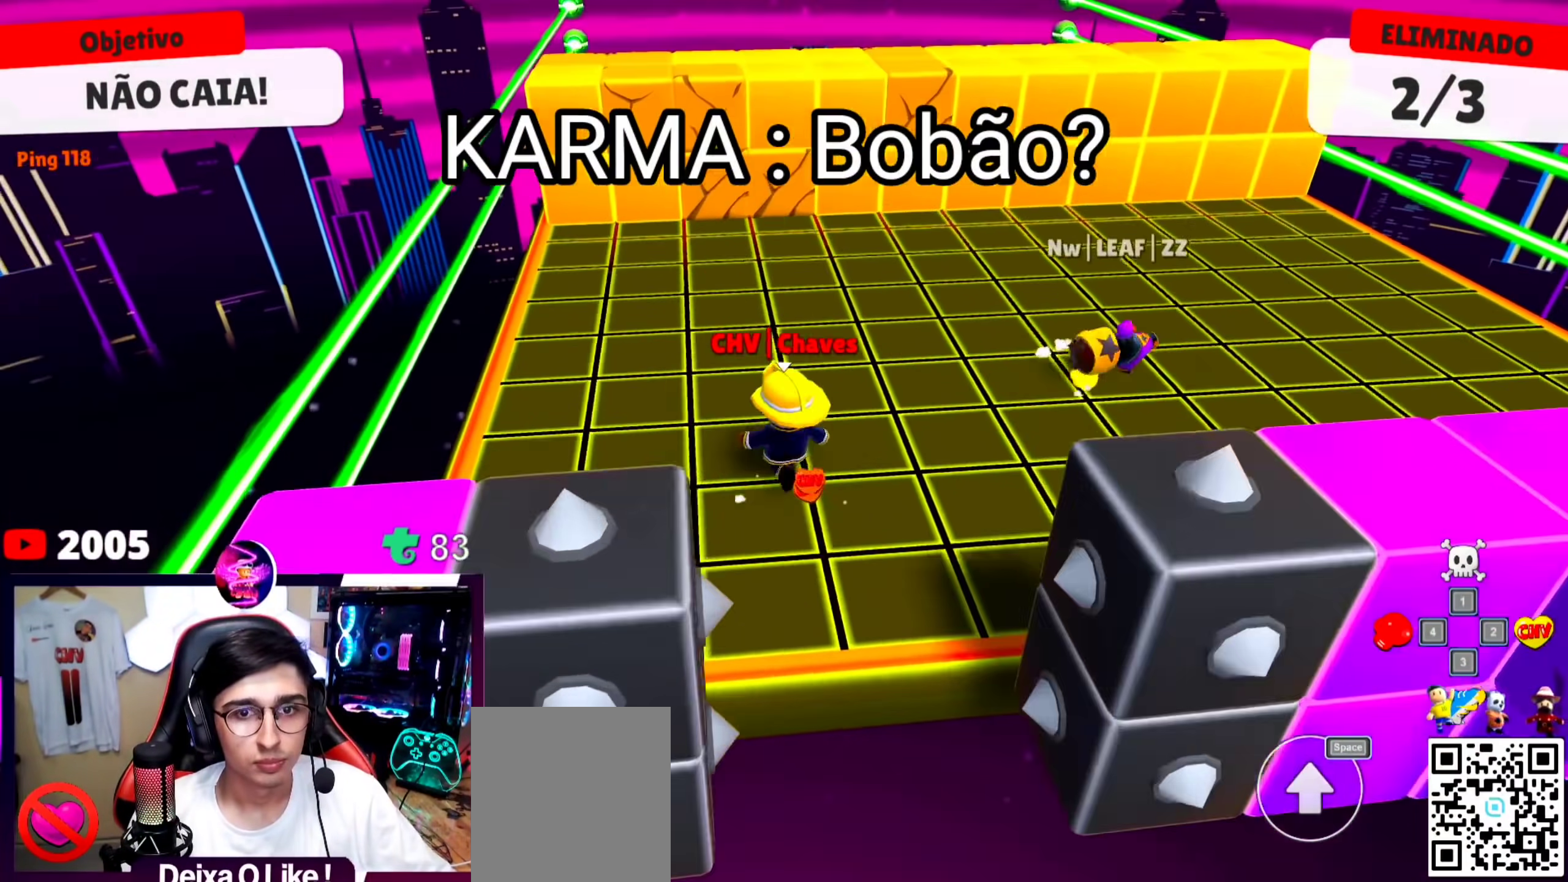
{"keys": ["space", "w"], "events": [[200, "a", "up"], [300, "space", "down"], [400, "space", "up"], [500, "space", "down"]]}
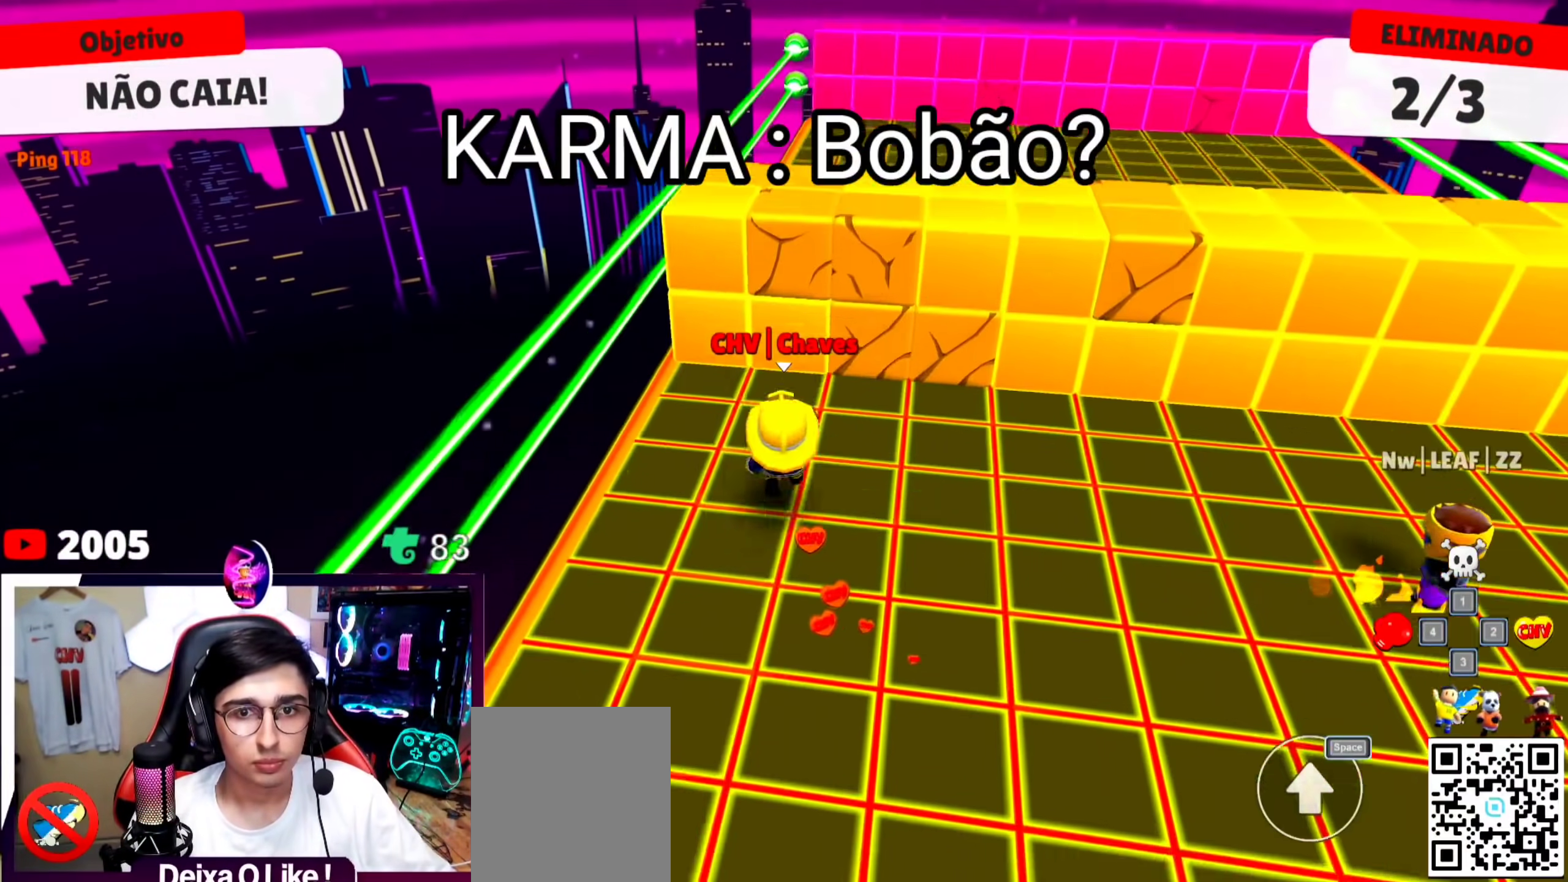
{"keys": ["w"], "events": [[133, "space", "up"], [233, "d", "down"], [500, "d", "up"]]}
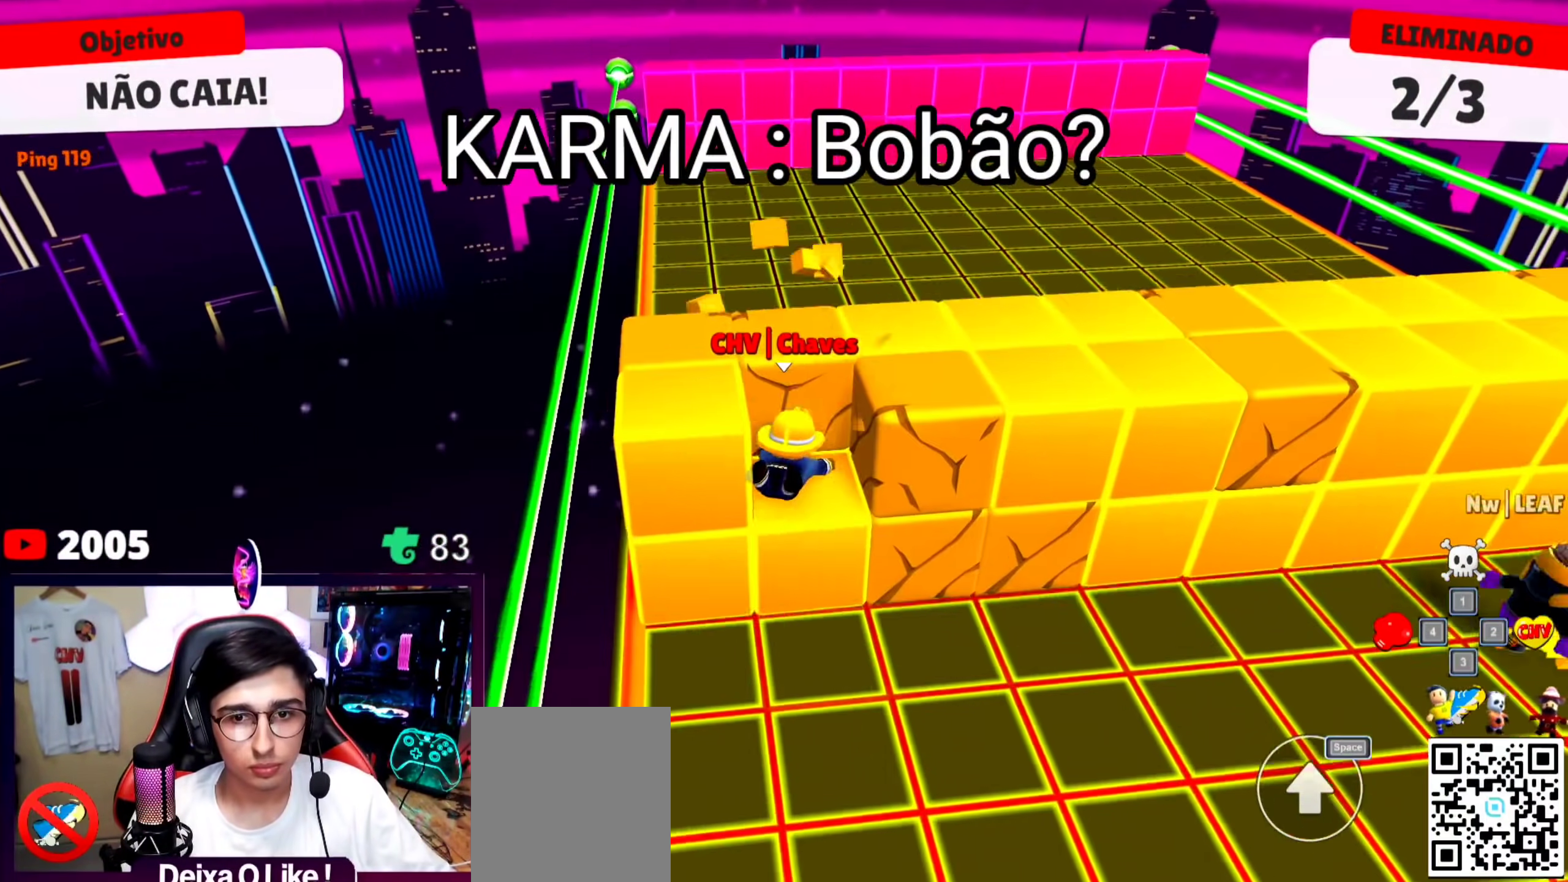
{"keys": ["d", "space", "w"], "events": [[300, "d", "down"], [433, "space", "down"]]}
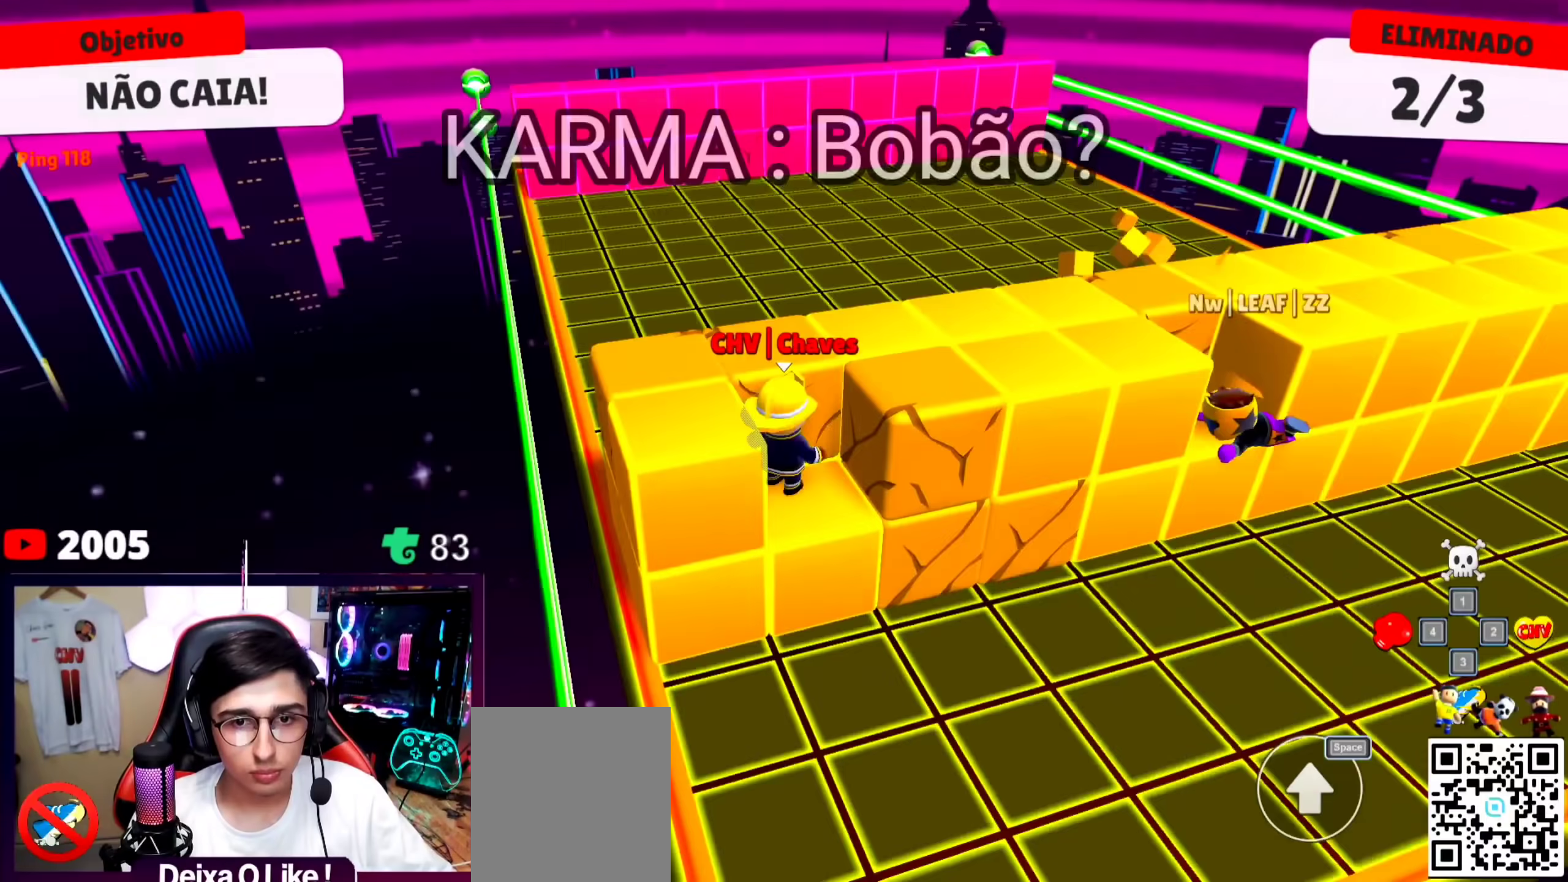
{"keys": ["w"], "events": [[100, "space", "up"], [300, "d", "up"]]}
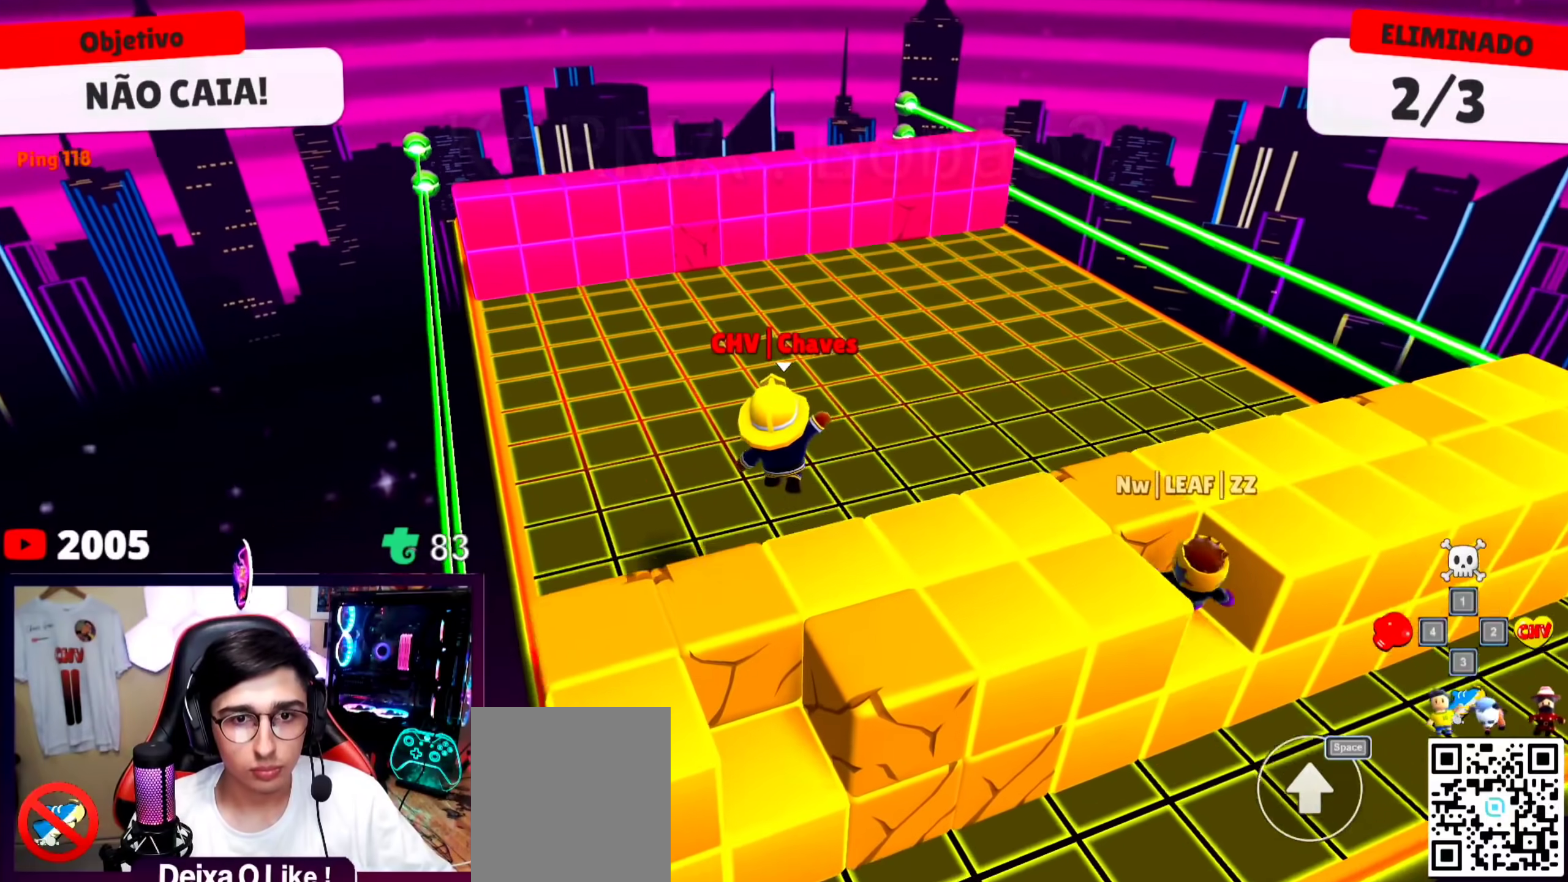
{"keys": ["w"], "events": []}
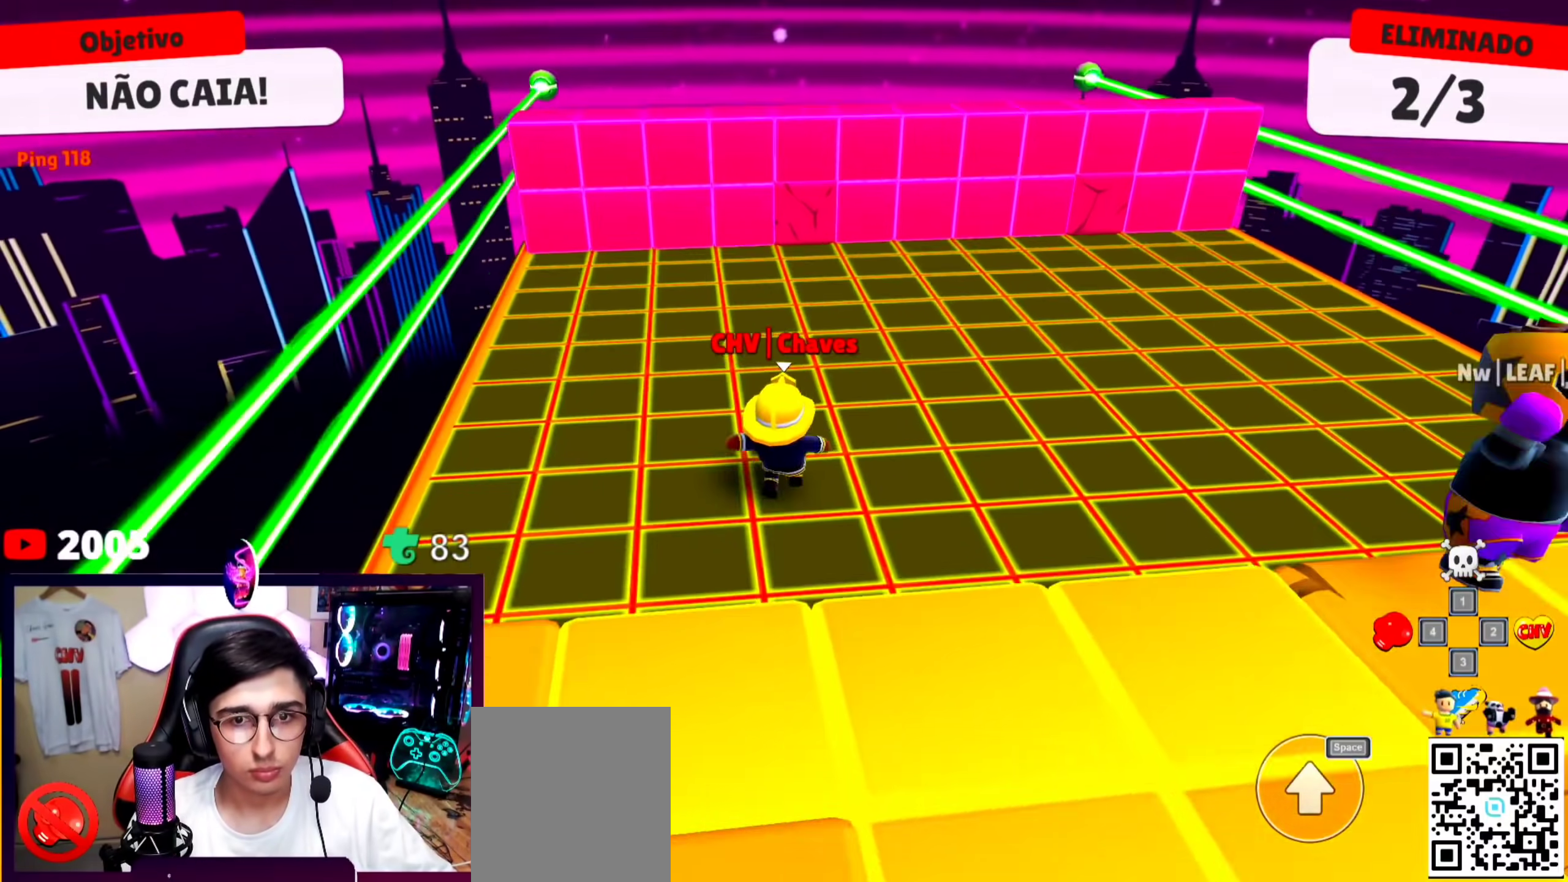
{"keys": ["w"], "events": [[33, "space", "down"], [100, "space", "up"], [200, "space", "down"], [300, "space", "up"]]}
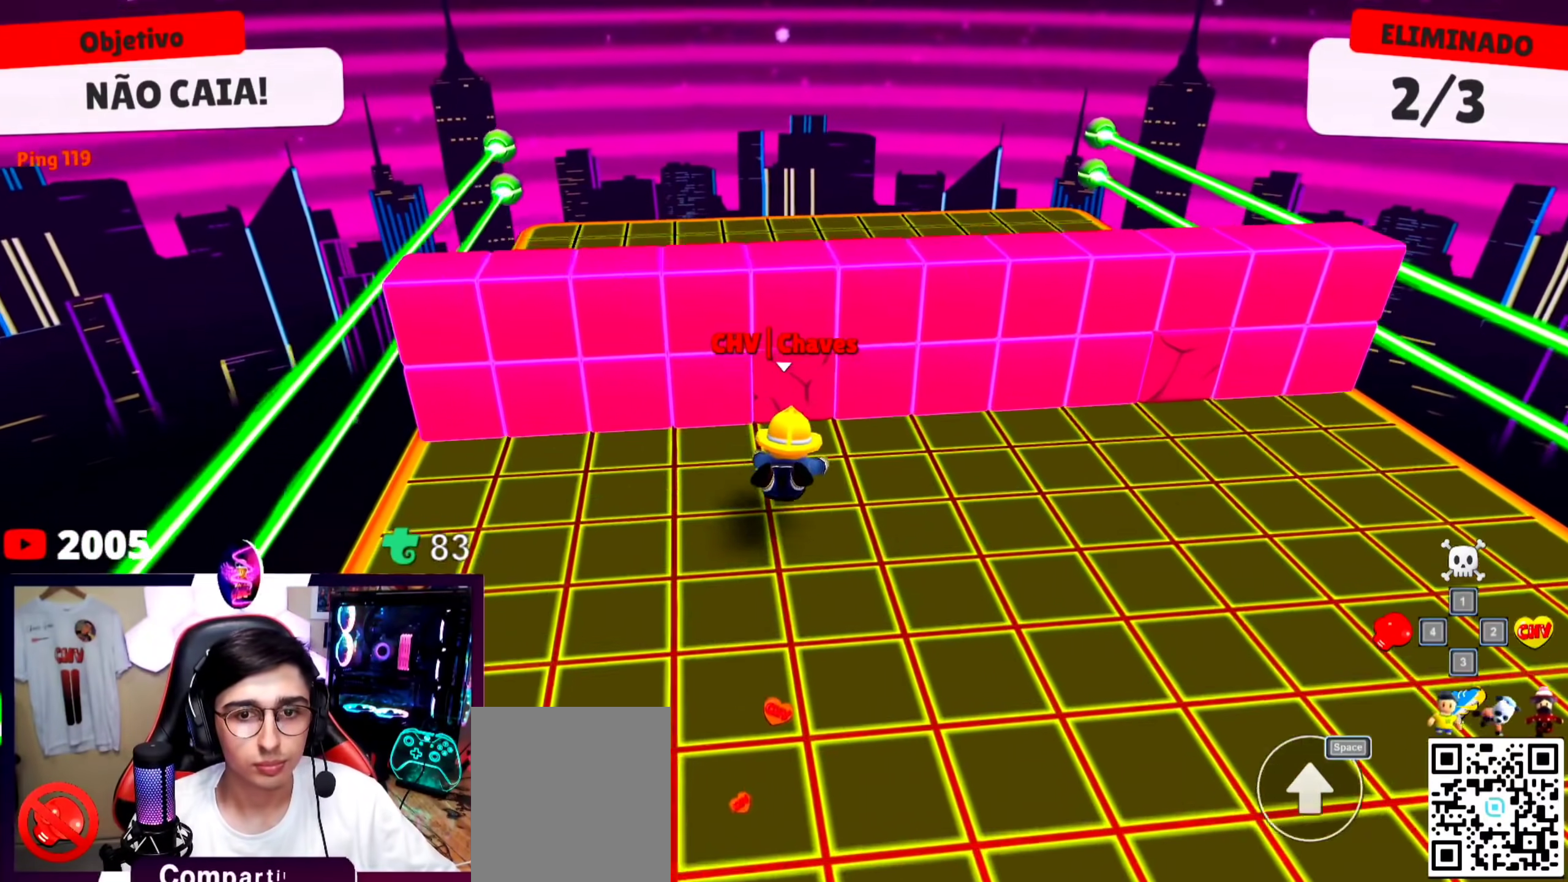
{"keys": ["w"], "events": []}
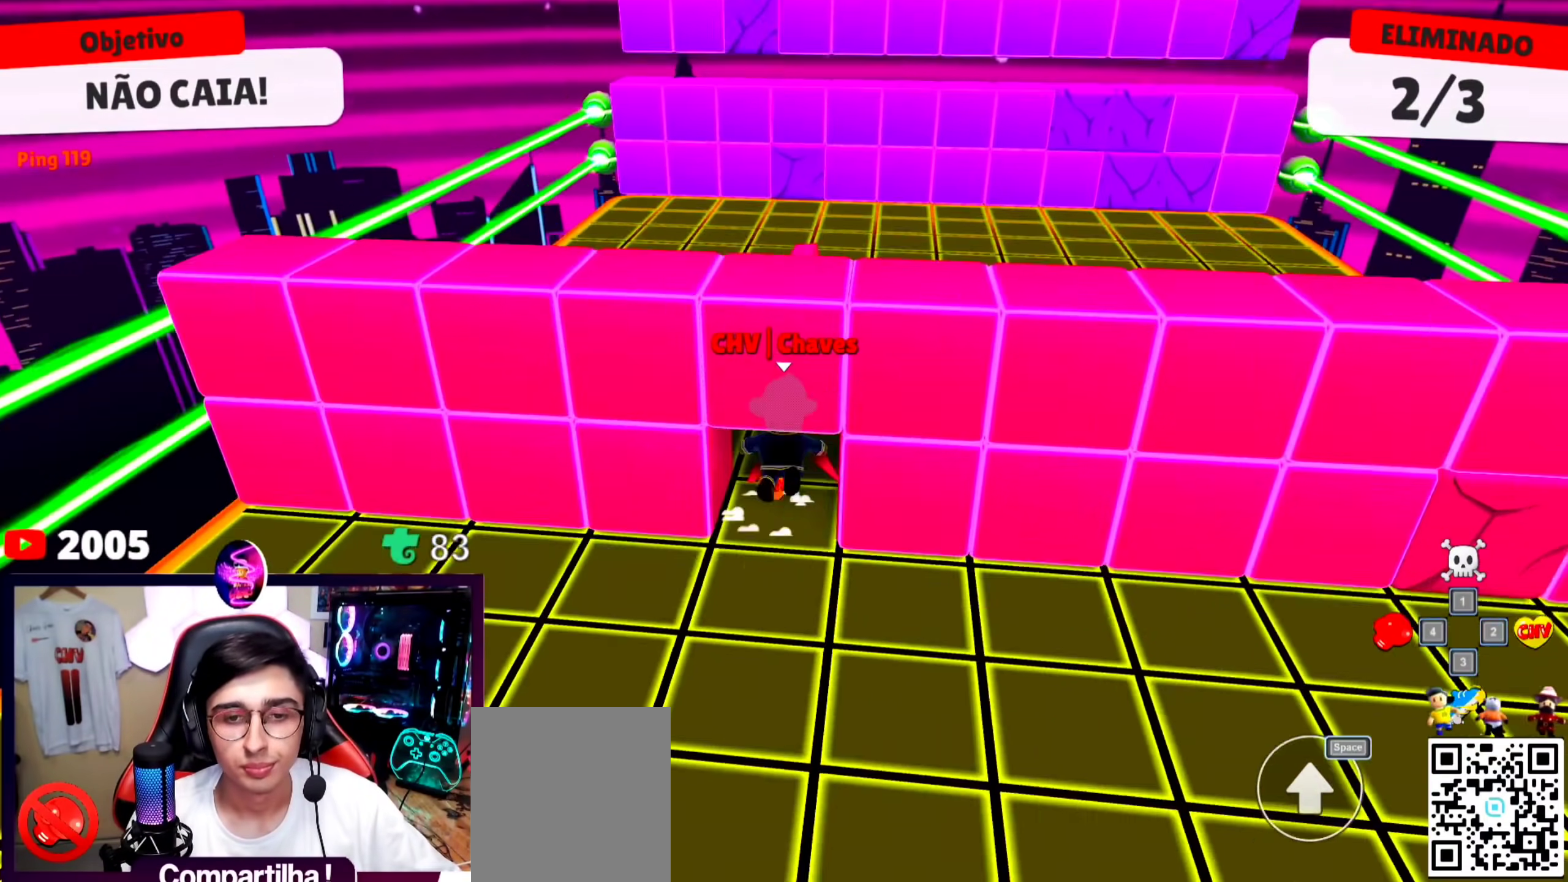
{"keys": ["d", "w"], "events": [[167, "d", "down"]]}